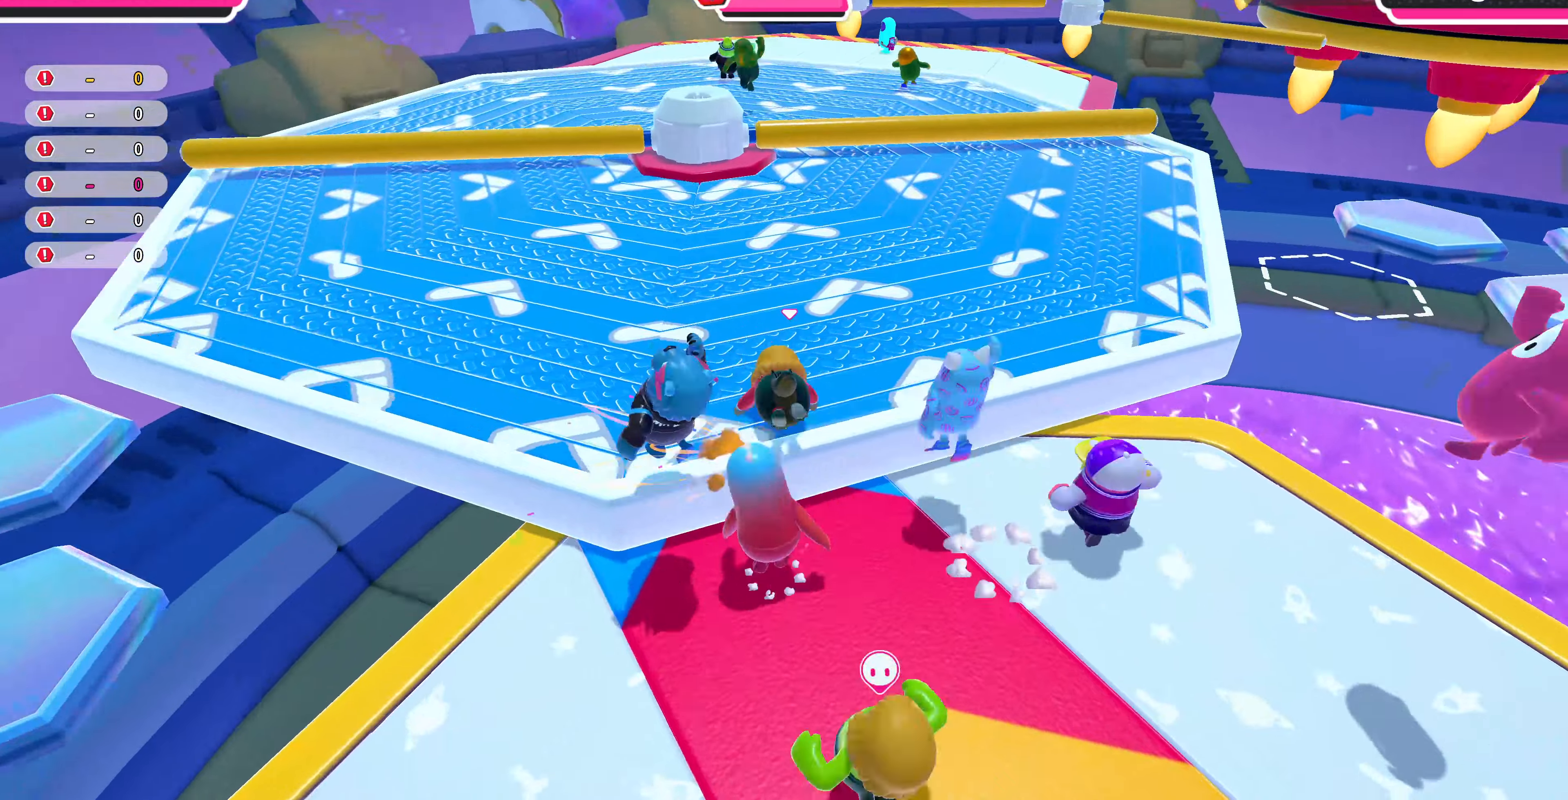
Gameplay with a controller (PlayStation layout); each line is a JSON object with the inputs held at the frame after it. "events" lists button and stick changes between this image and that frame as [ms after this image, input, new state], when the widget could be followed in between.
{"buttons": [], "left_stick": "up-left", "right_stick": "up", "events": [[133, "right_stick", "right"], [233, "right_stick", "center"], [300, "left_stick", "up-left"], [433, "right_stick", "up"]]}
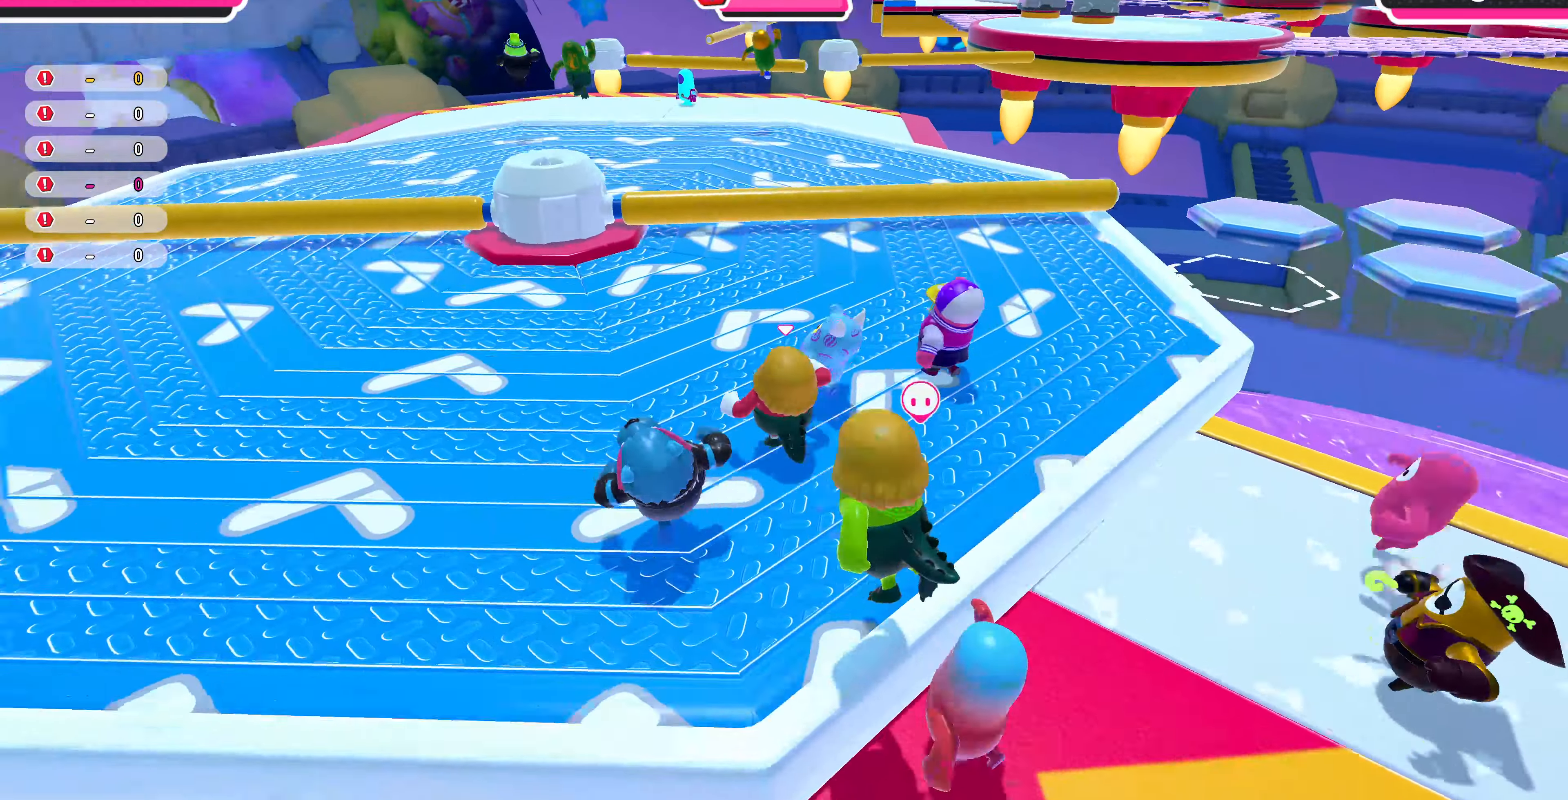
{"buttons": ["CROSS"], "left_stick": "up", "right_stick": "center", "events": [[33, "right_stick", "up-left"], [200, "right_stick", "center"], [300, "left_stick", "up"], [500, "CROSS", "down"]]}
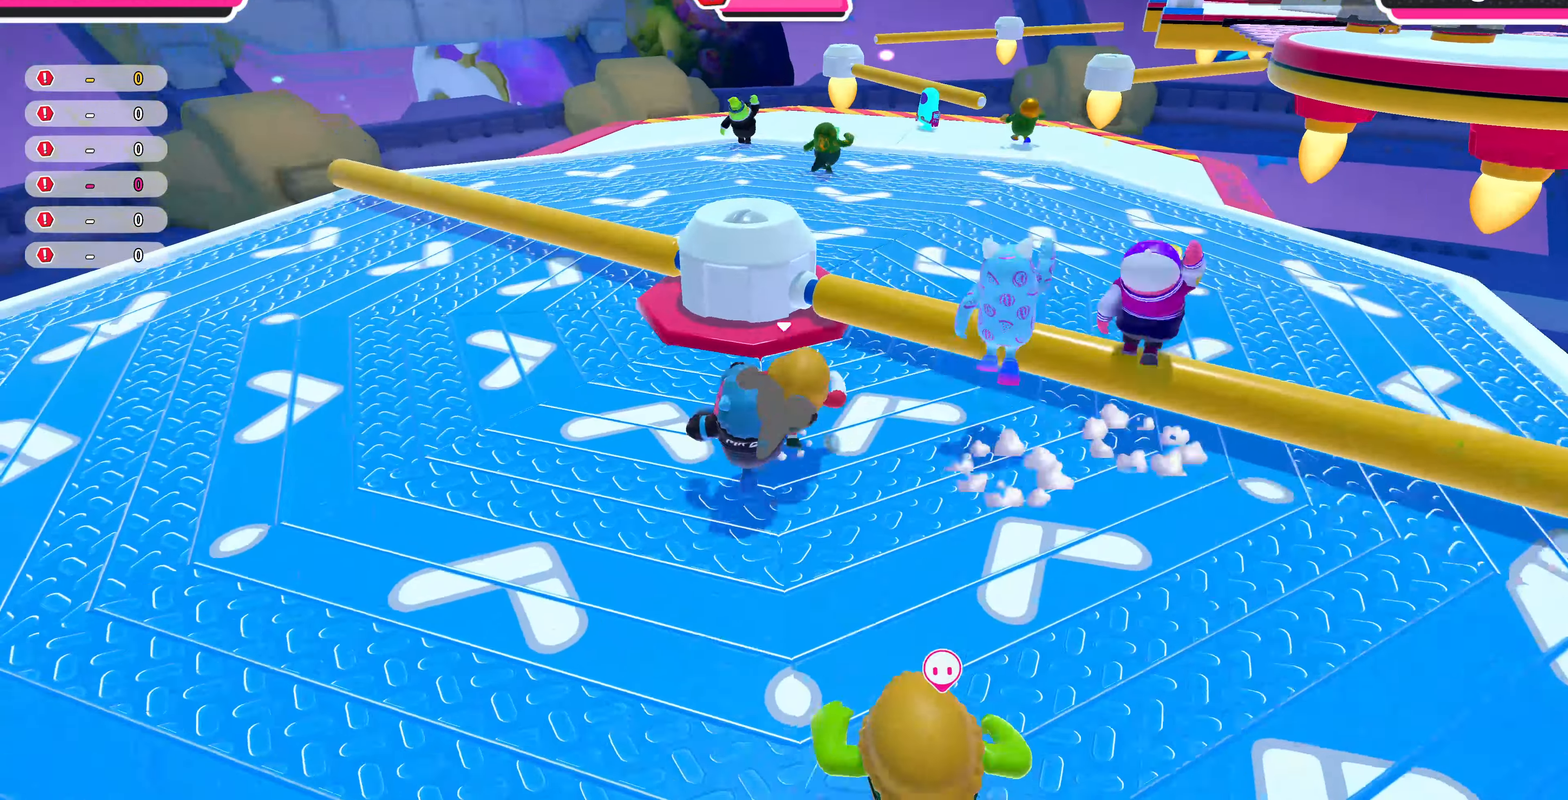
{"buttons": [], "left_stick": "up", "right_stick": "center", "events": [[166, "CROSS", "up"], [333, "right_stick", "down-right"], [500, "right_stick", "center"]]}
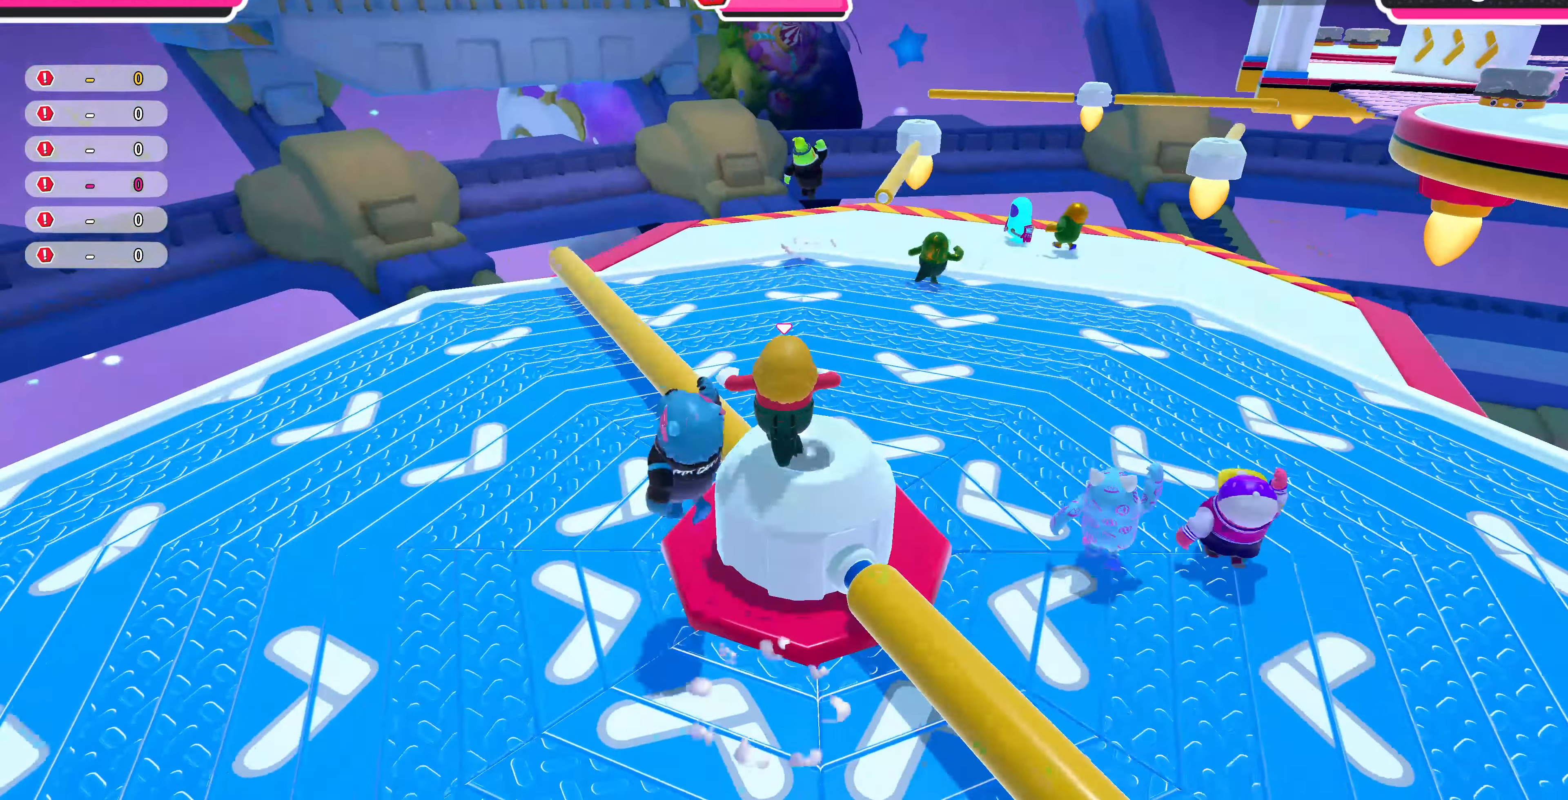
{"buttons": [], "left_stick": "up-left", "right_stick": "center", "events": [[133, "CROSS", "down"], [133, "left_stick", "left"], [200, "left_stick", "up-left"], [300, "CROSS", "up"]]}
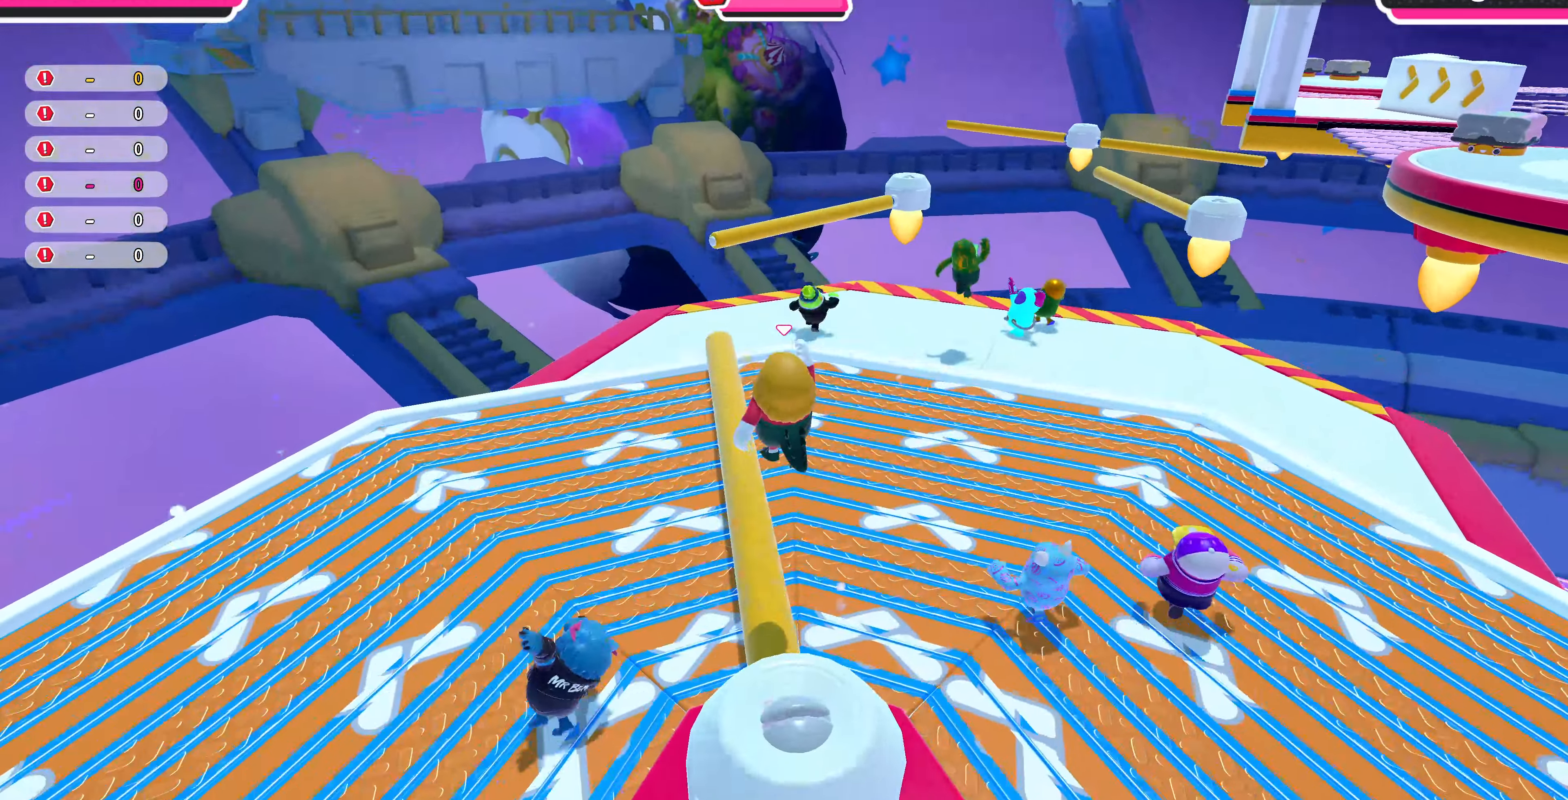
{"buttons": [], "left_stick": "up", "right_stick": "center", "events": [[133, "left_stick", "up"], [166, "right_stick", "right"], [333, "right_stick", "center"]]}
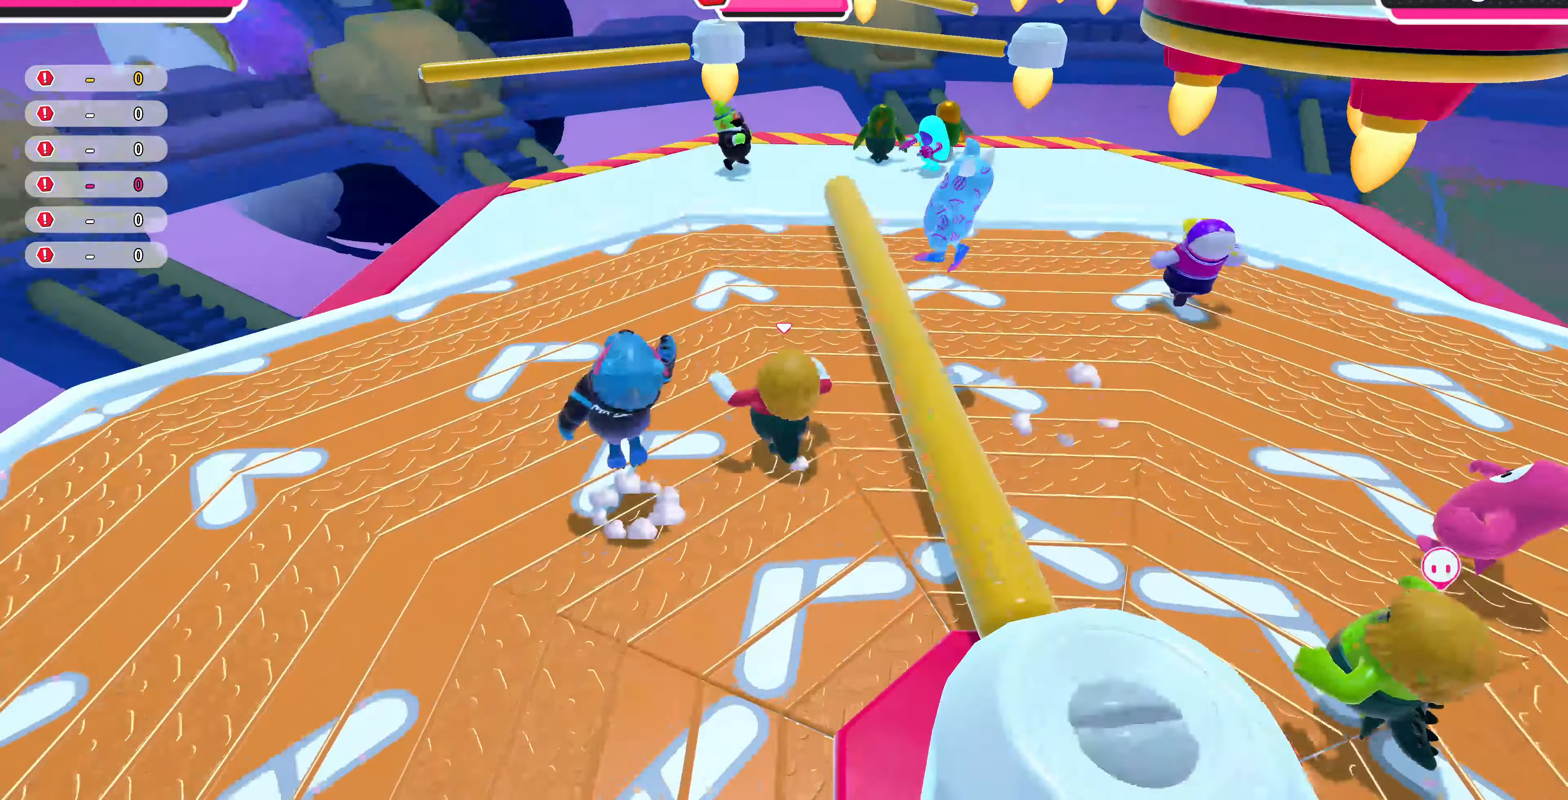
{"buttons": [], "left_stick": "up-right", "right_stick": "right", "events": [[333, "right_stick", "right"], [400, "left_stick", "up-right"]]}
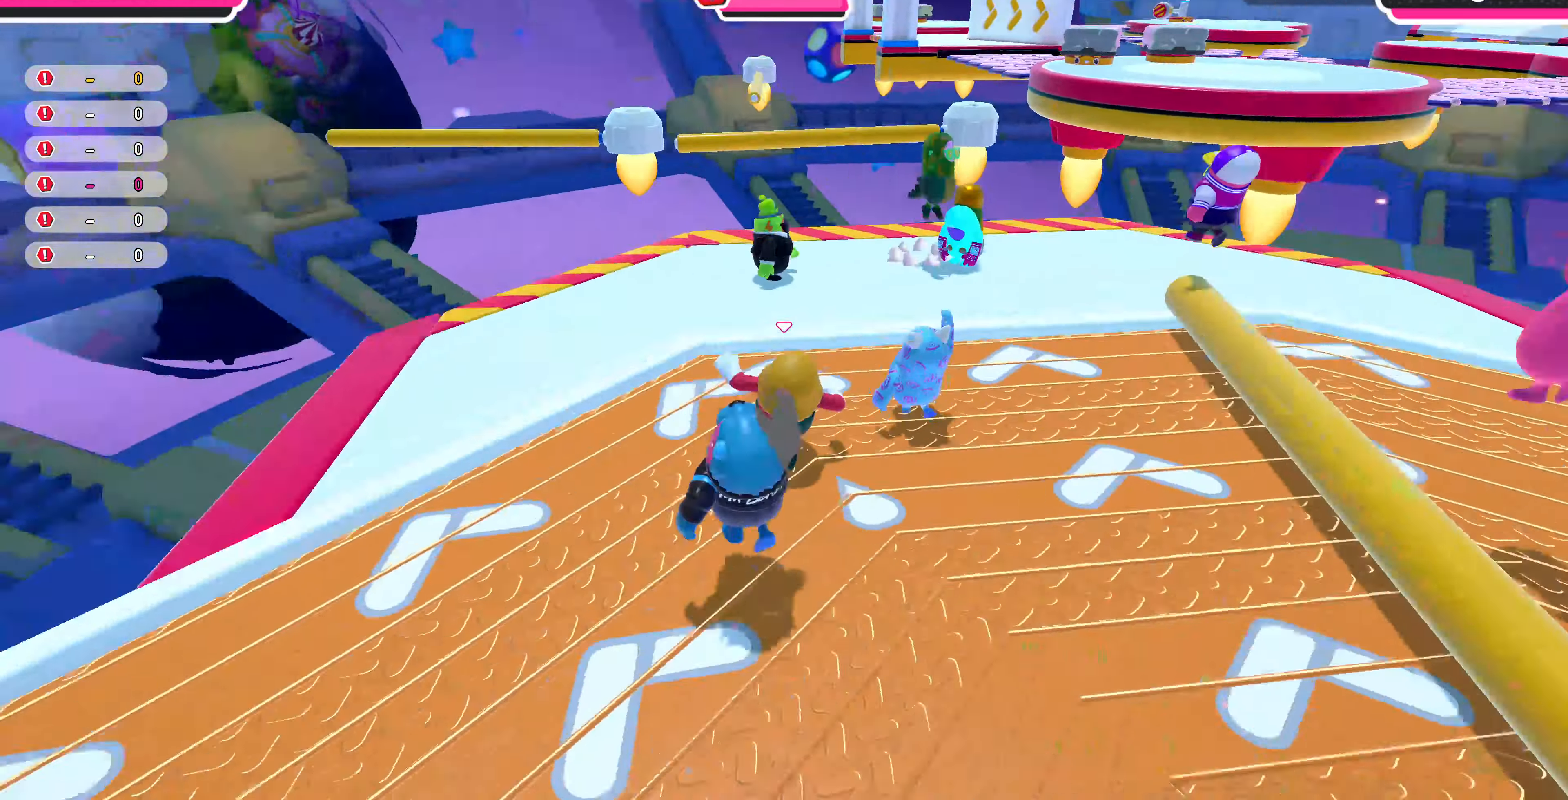
{"buttons": [], "left_stick": "up", "right_stick": "right", "events": [[33, "left_stick", "up"]]}
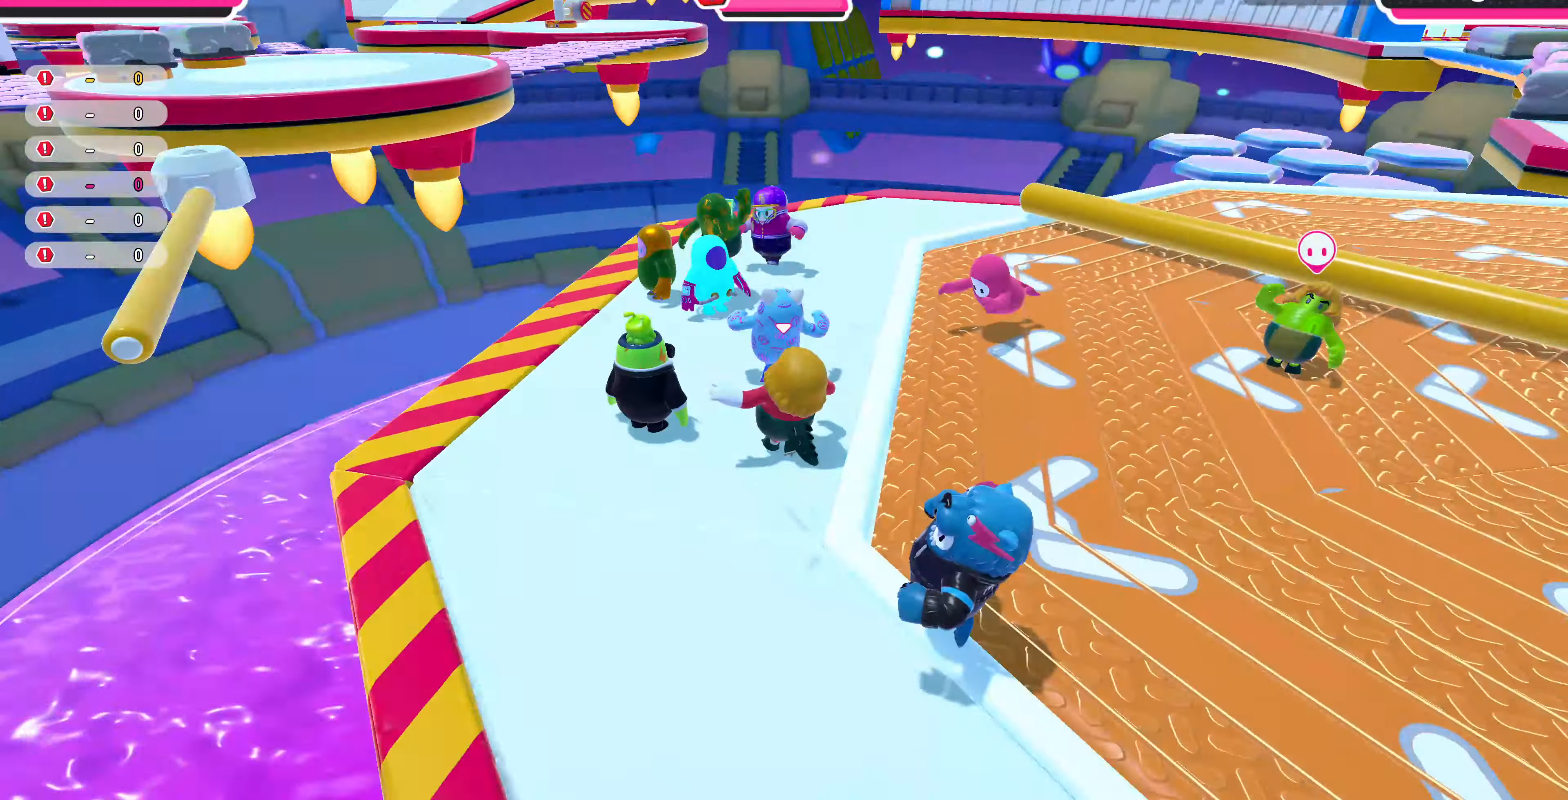
{"buttons": [], "left_stick": "up", "right_stick": "right", "events": []}
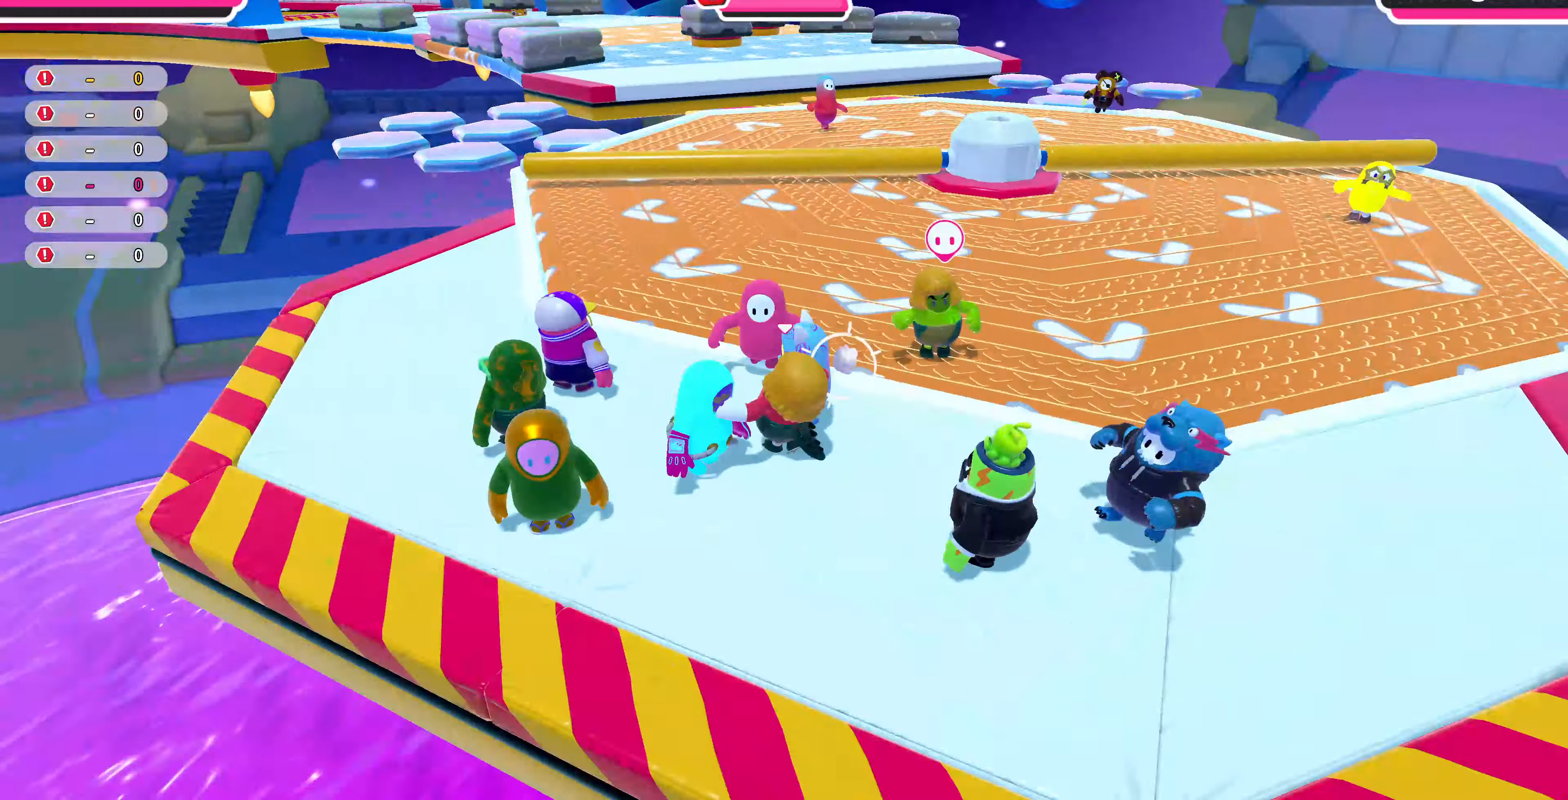
{"buttons": [], "left_stick": "up-right", "right_stick": "up-right", "events": [[33, "left_stick", "center"], [100, "right_stick", "center"], [333, "right_stick", "right"], [400, "right_stick", "up-right"], [466, "left_stick", "up-right"]]}
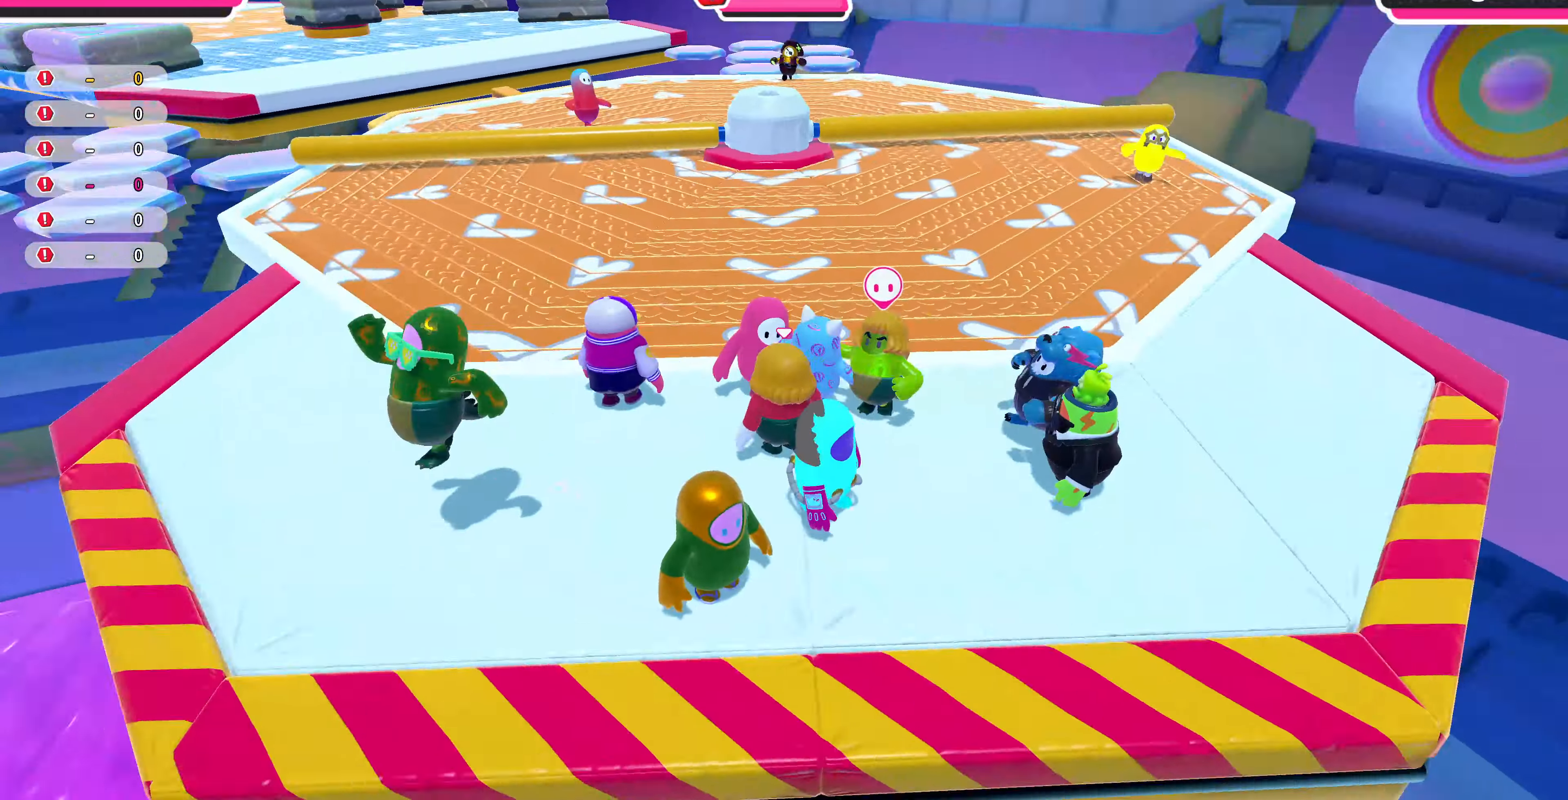
{"buttons": [], "left_stick": "center", "right_stick": "center", "events": [[100, "right_stick", "up"], [133, "left_stick", "center"], [200, "right_stick", "center"]]}
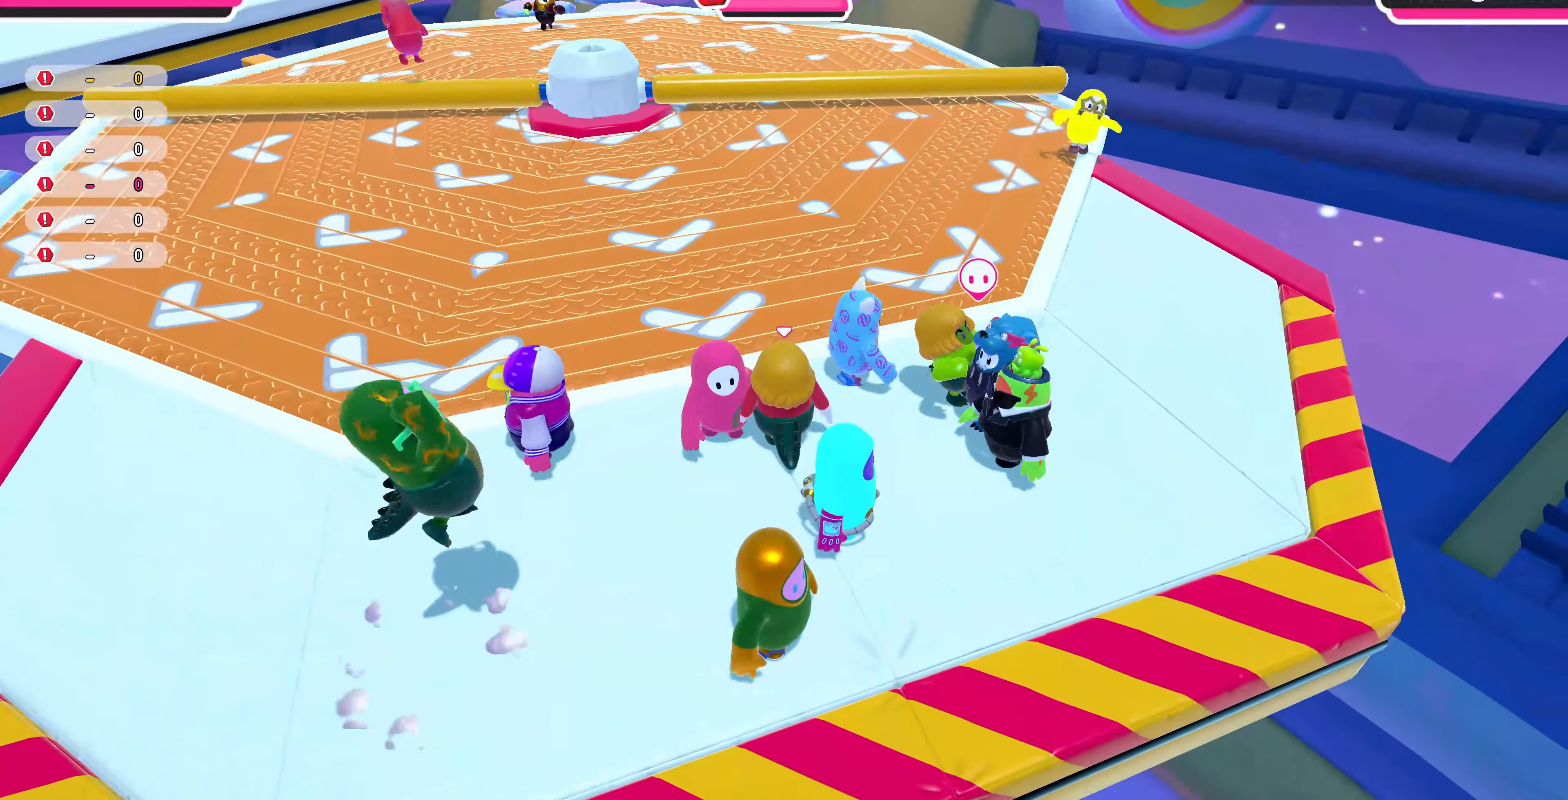
{"buttons": [], "left_stick": "center", "right_stick": "left", "events": [[234, "right_stick", "left"], [367, "right_stick", "center"], [500, "right_stick", "left"]]}
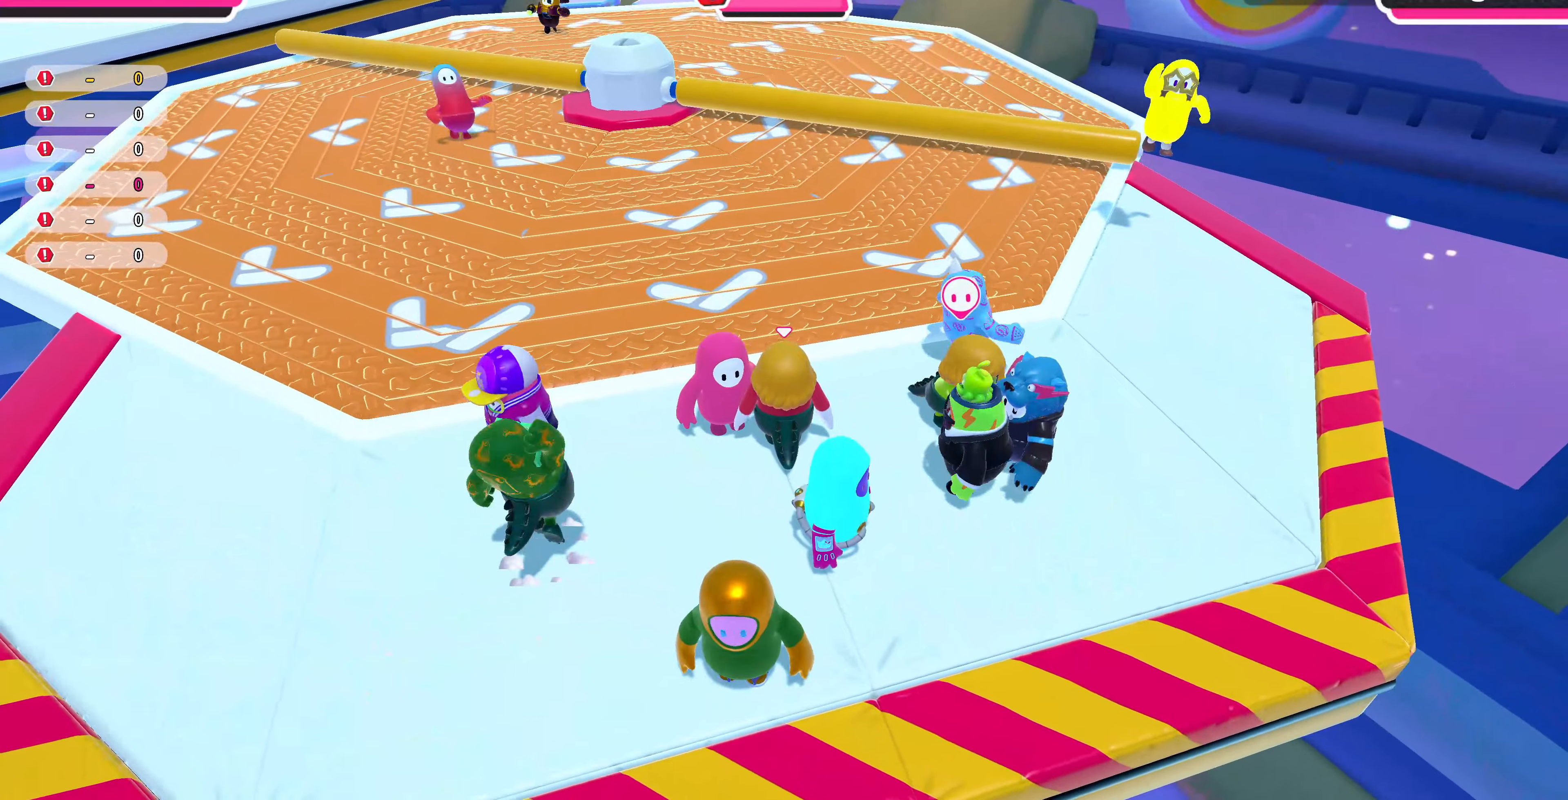
{"buttons": [], "left_stick": "down-left", "right_stick": "center", "events": [[167, "right_stick", "center"], [434, "left_stick", "down-left"]]}
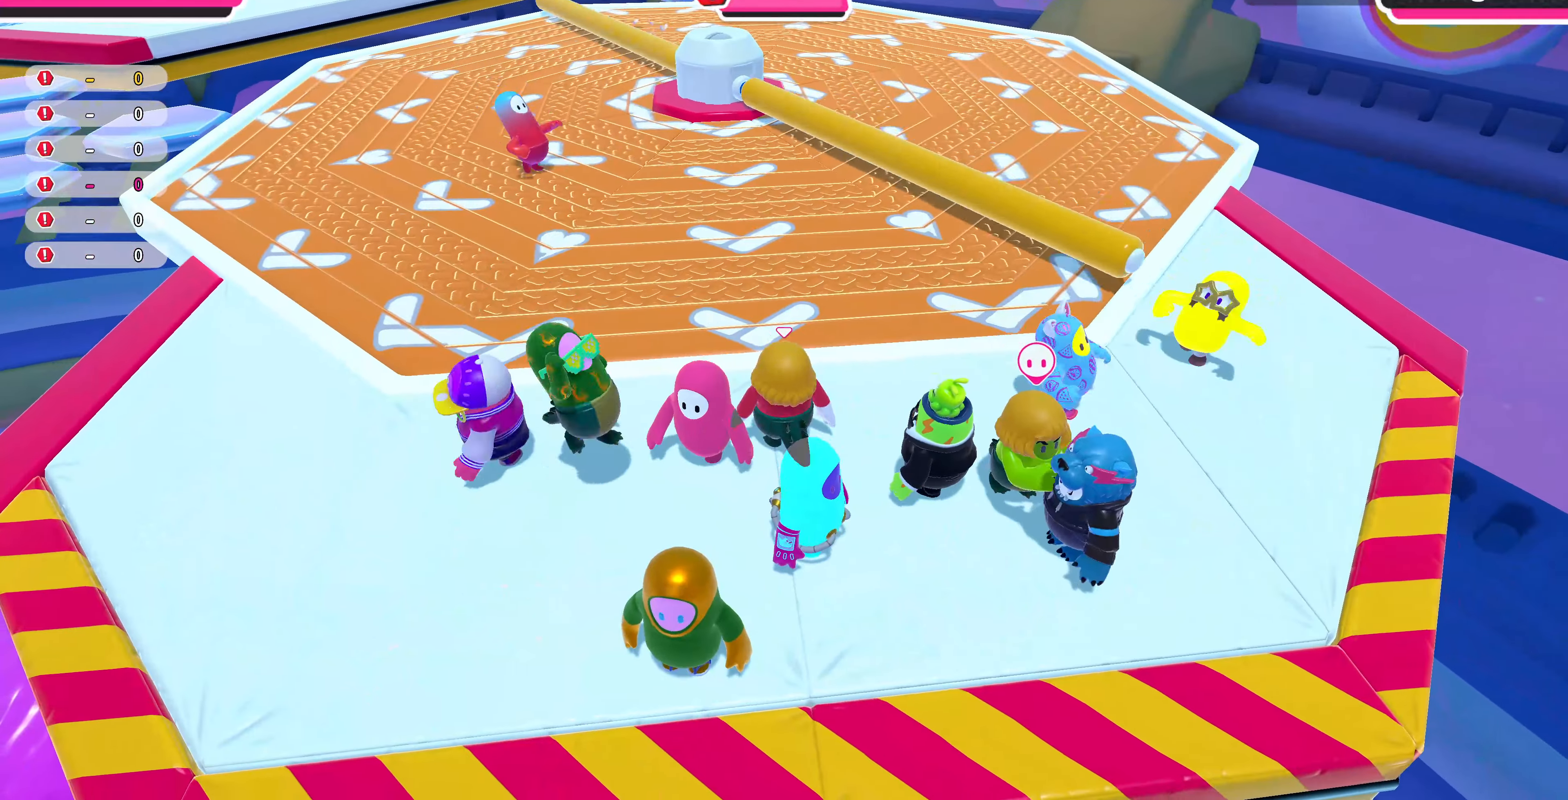
{"buttons": [], "left_stick": "center", "right_stick": "center", "events": [[67, "left_stick", "center"], [267, "left_stick", "up-right"], [334, "left_stick", "center"]]}
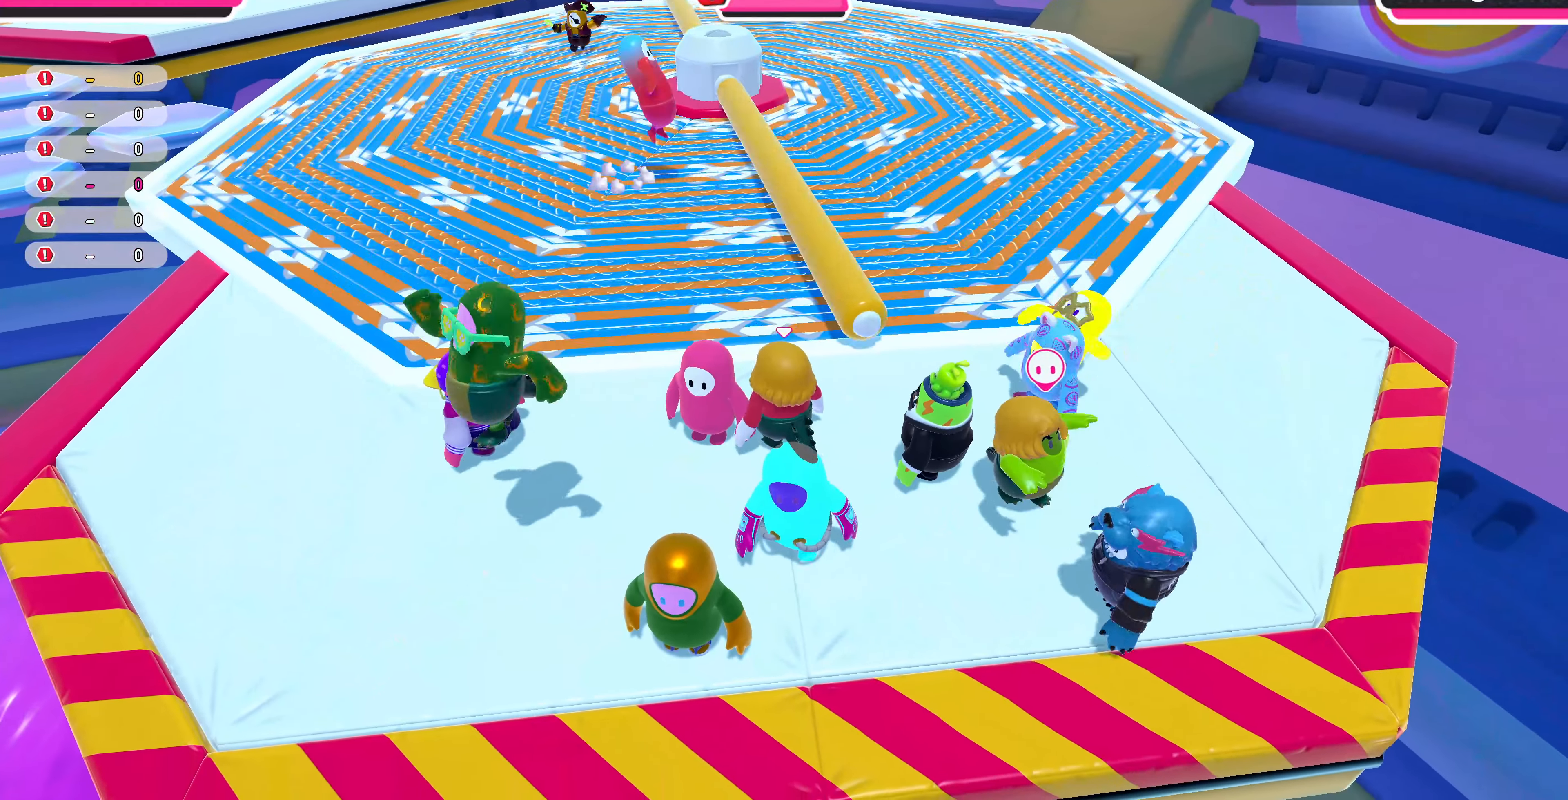
{"buttons": [], "left_stick": "center", "right_stick": "center", "events": []}
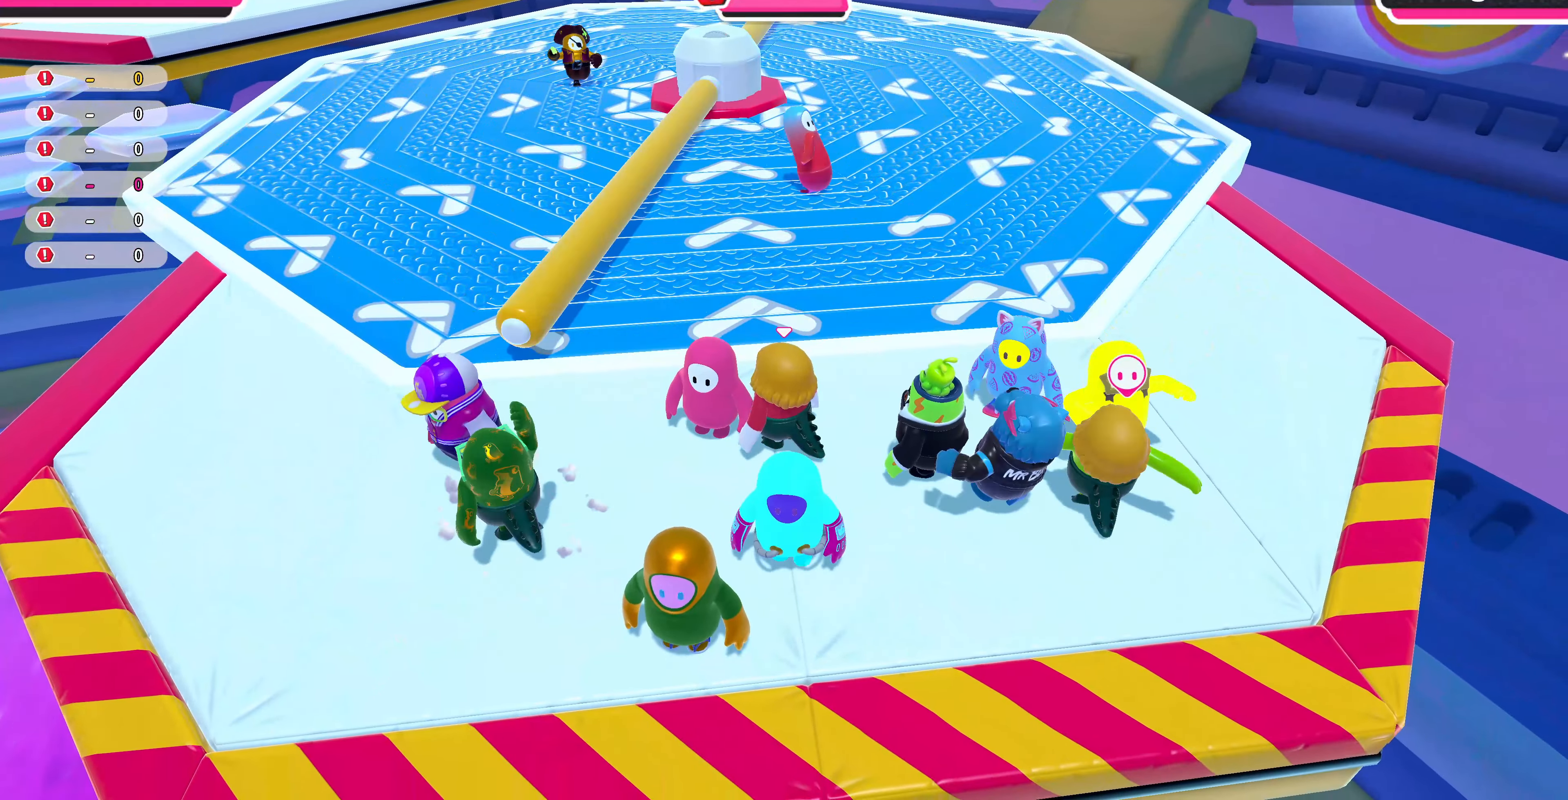
{"buttons": [], "left_stick": "down-left", "right_stick": "center", "events": [[167, "left_stick", "down-left"], [234, "left_stick", "down"], [367, "left_stick", "down-left"]]}
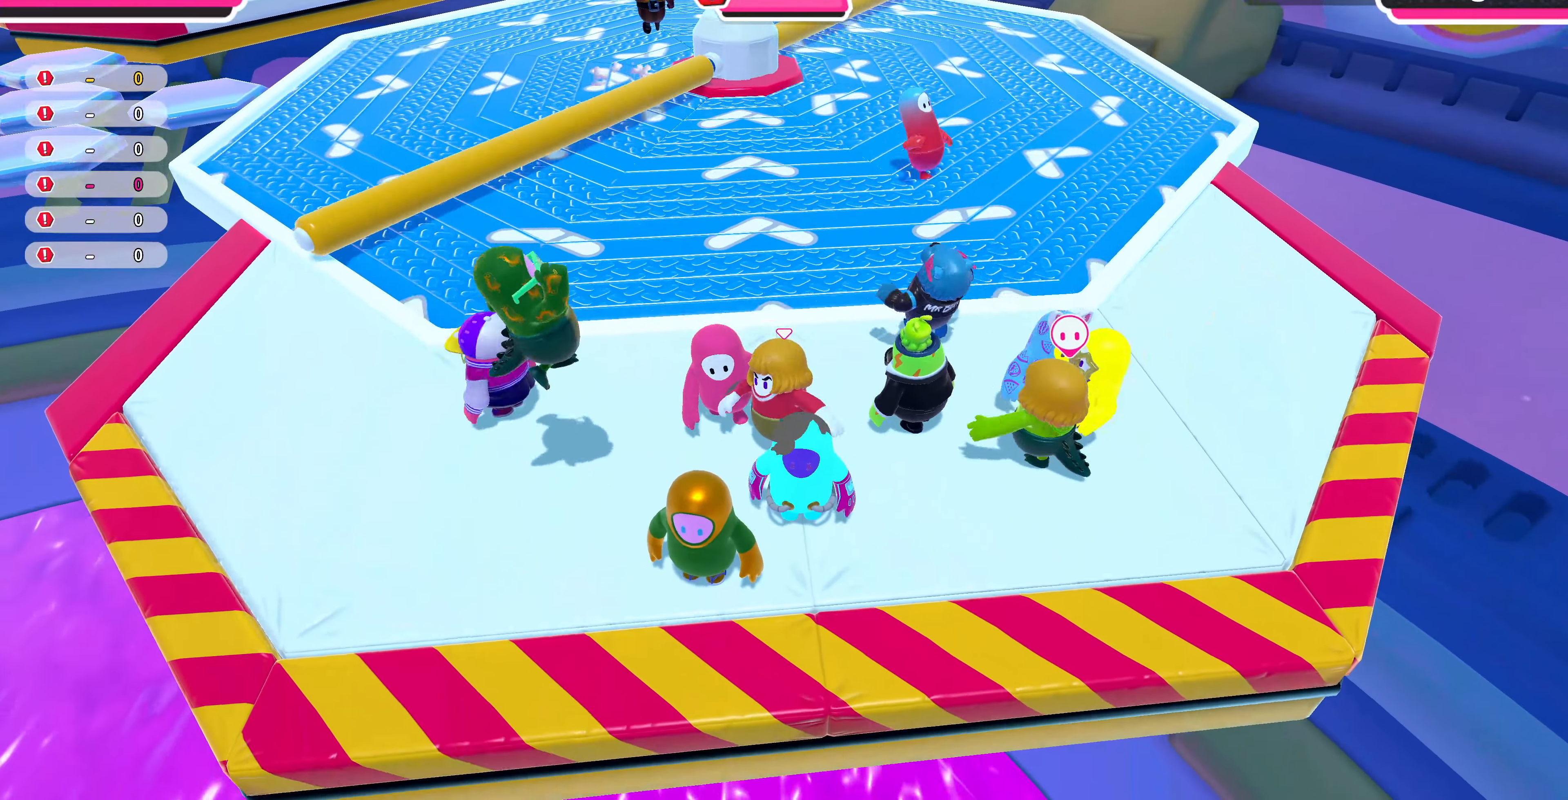
{"buttons": [], "left_stick": "center", "right_stick": "center", "events": [[34, "left_stick", "up-left"], [234, "left_stick", "up-right"], [334, "left_stick", "up"], [434, "left_stick", "center"]]}
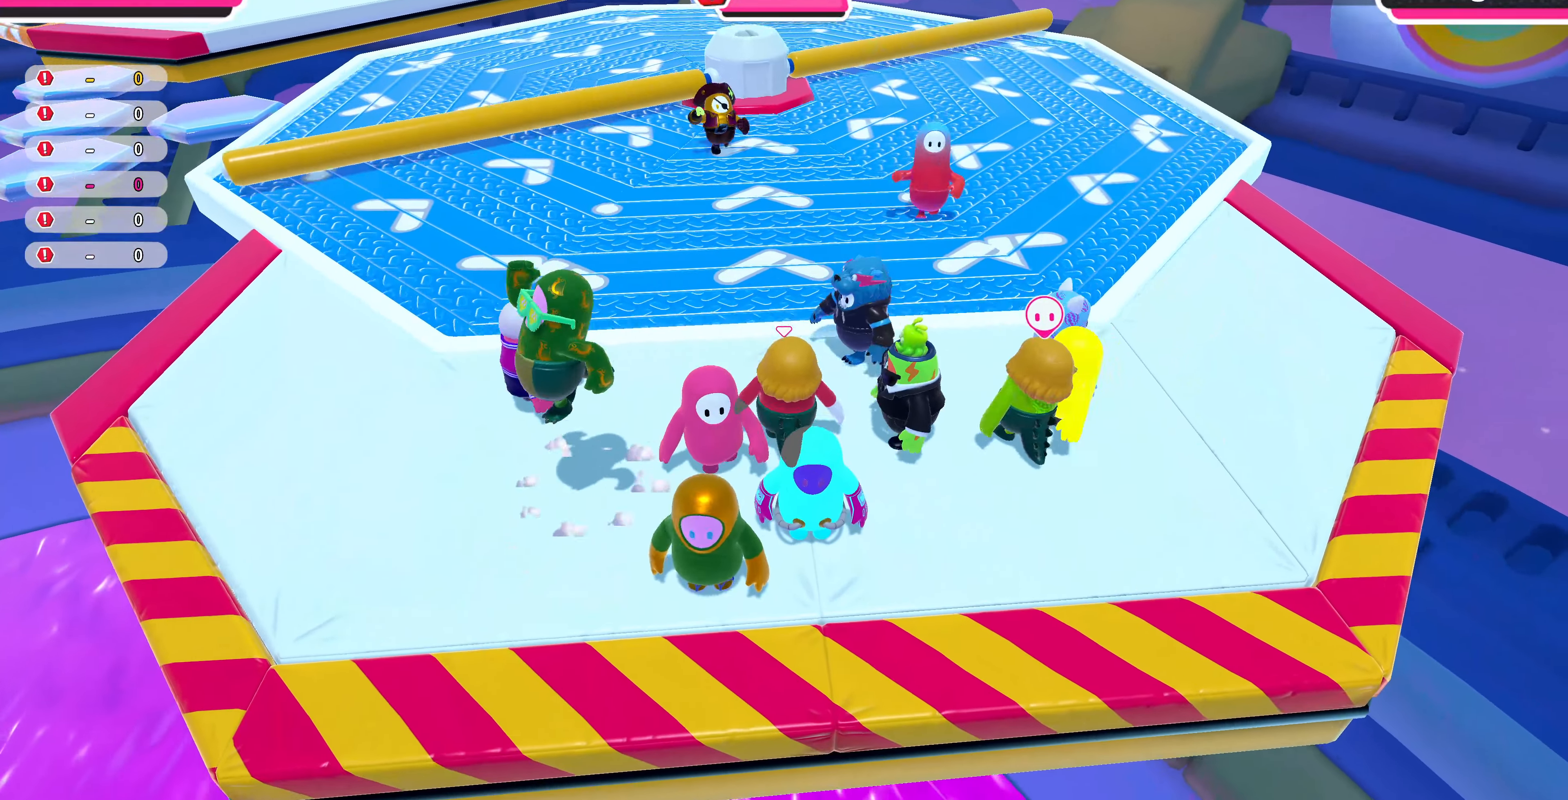
{"buttons": ["R2"], "left_stick": "up", "right_stick": "center", "events": [[34, "left_stick", "up-right"], [267, "R2", "down"], [267, "left_stick", "up"]]}
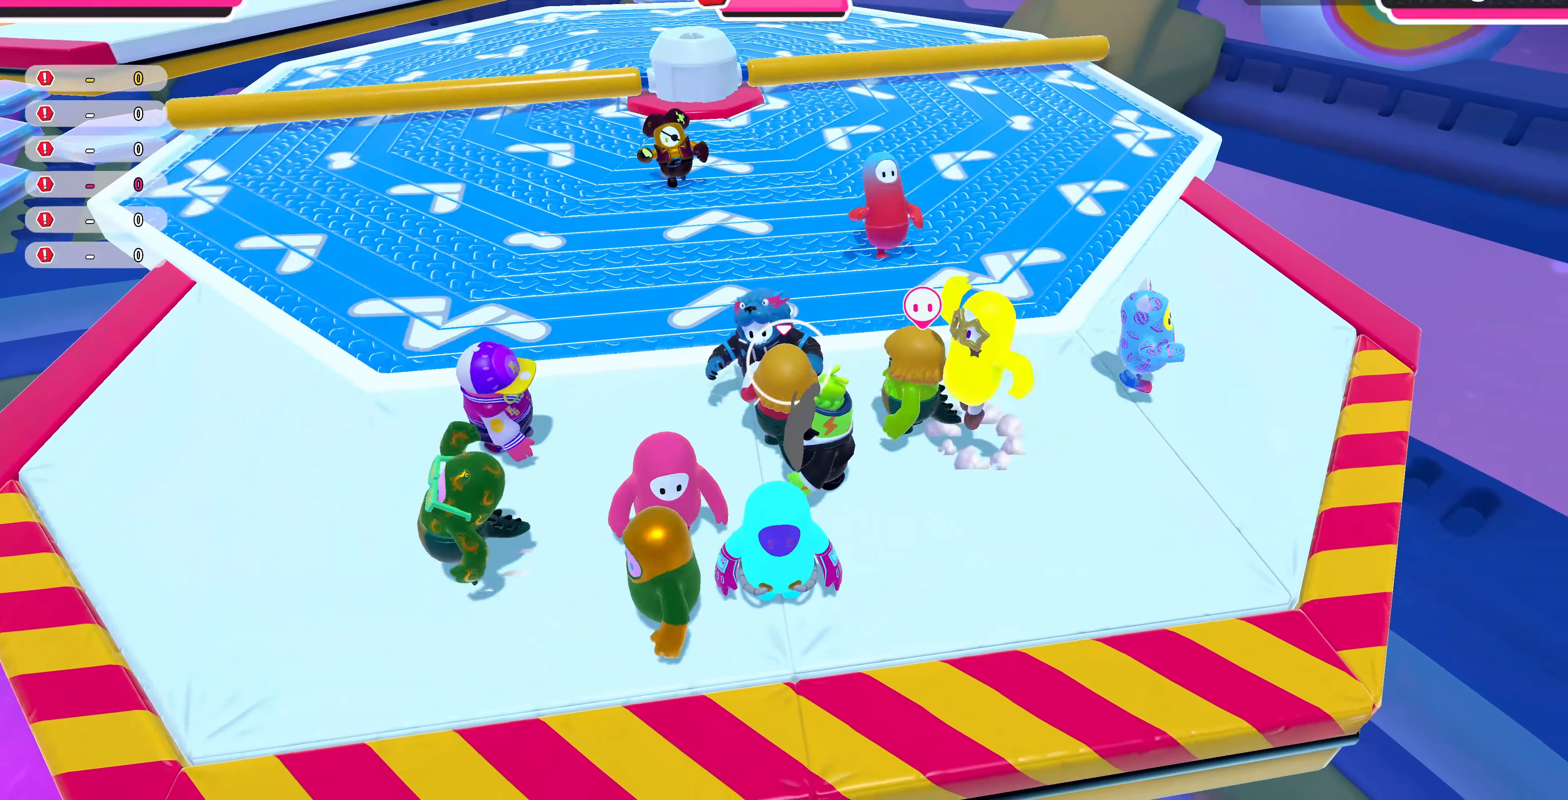
{"buttons": ["R2"], "left_stick": "up", "right_stick": "center", "events": []}
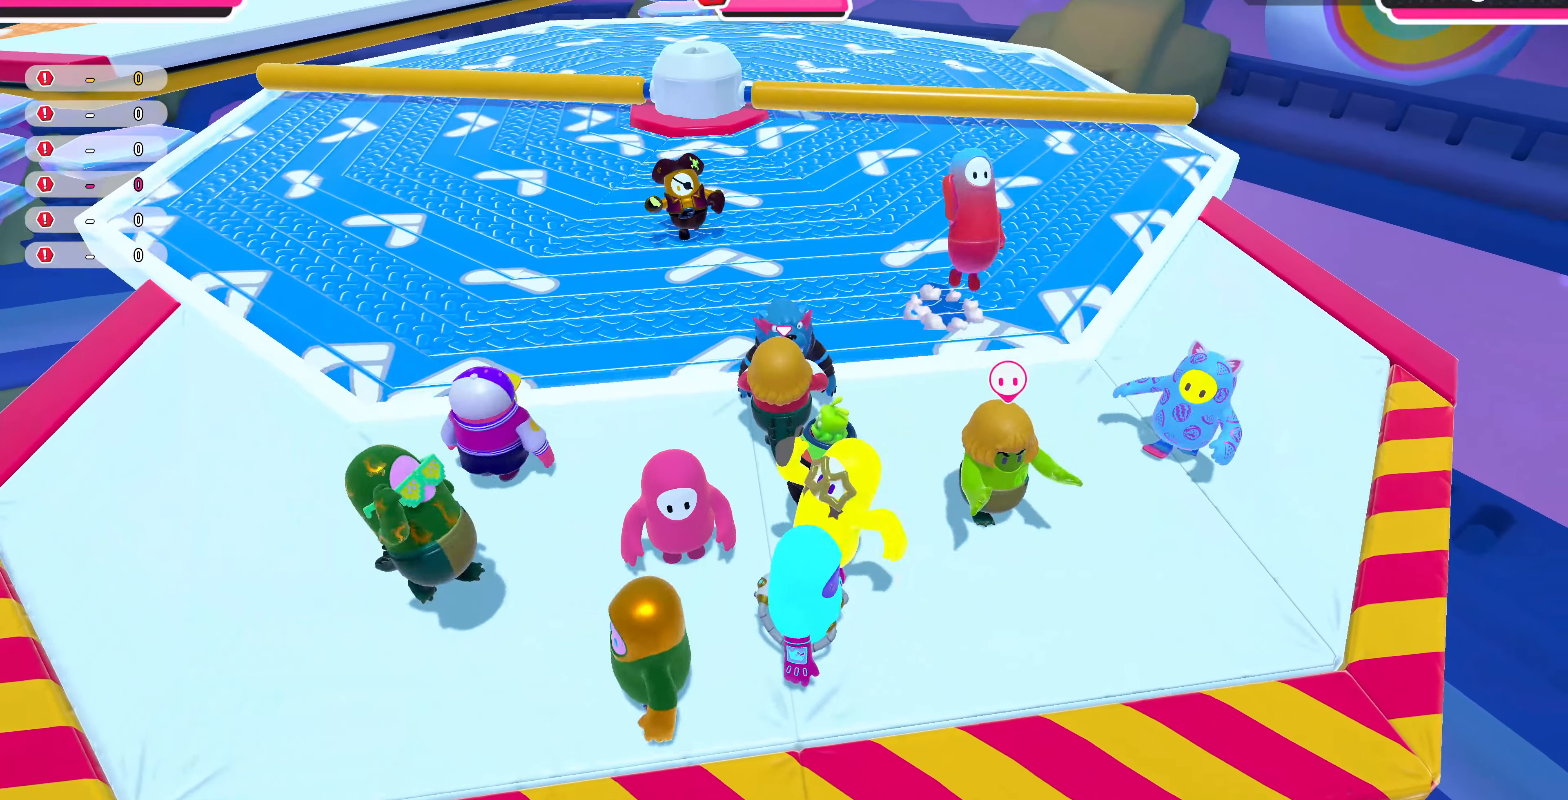
{"buttons": ["R2"], "left_stick": "up-right", "right_stick": "center", "events": [[500, "left_stick", "up-right"]]}
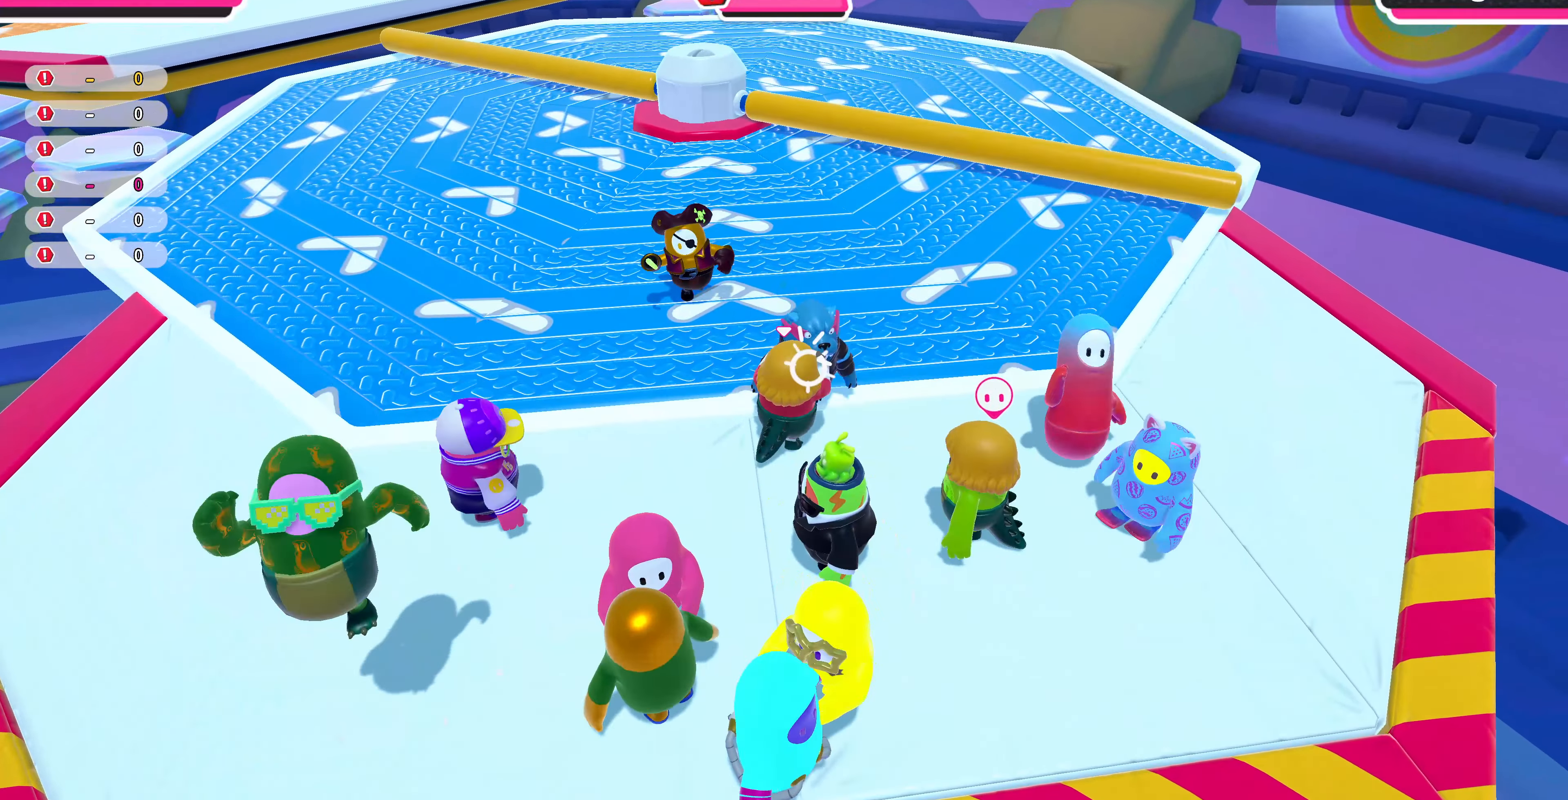
{"buttons": ["R2"], "left_stick": "up", "right_stick": "center", "events": [[200, "left_stick", "up"]]}
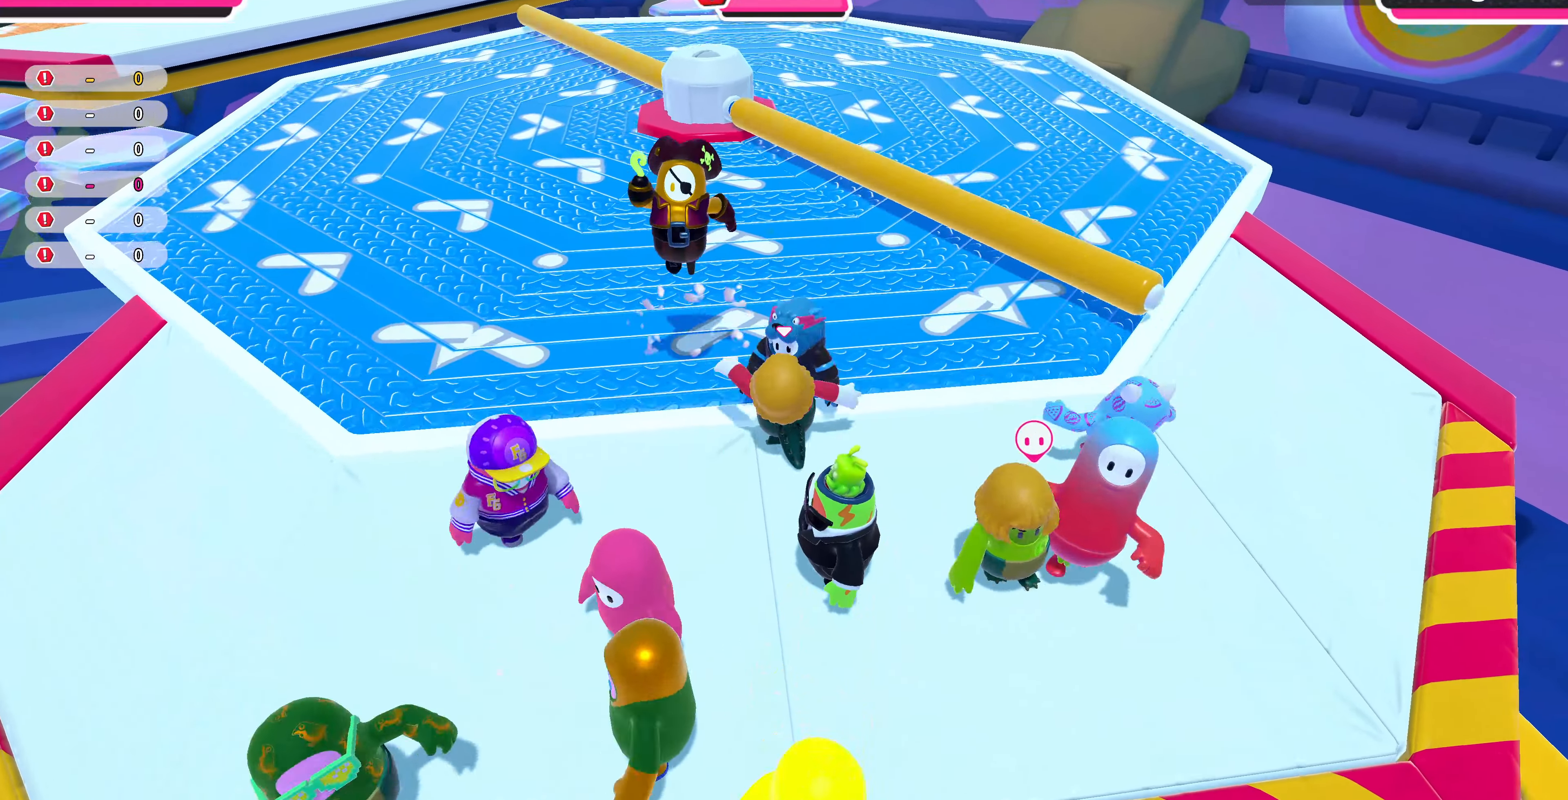
{"buttons": ["R2"], "left_stick": "up", "right_stick": "center", "events": []}
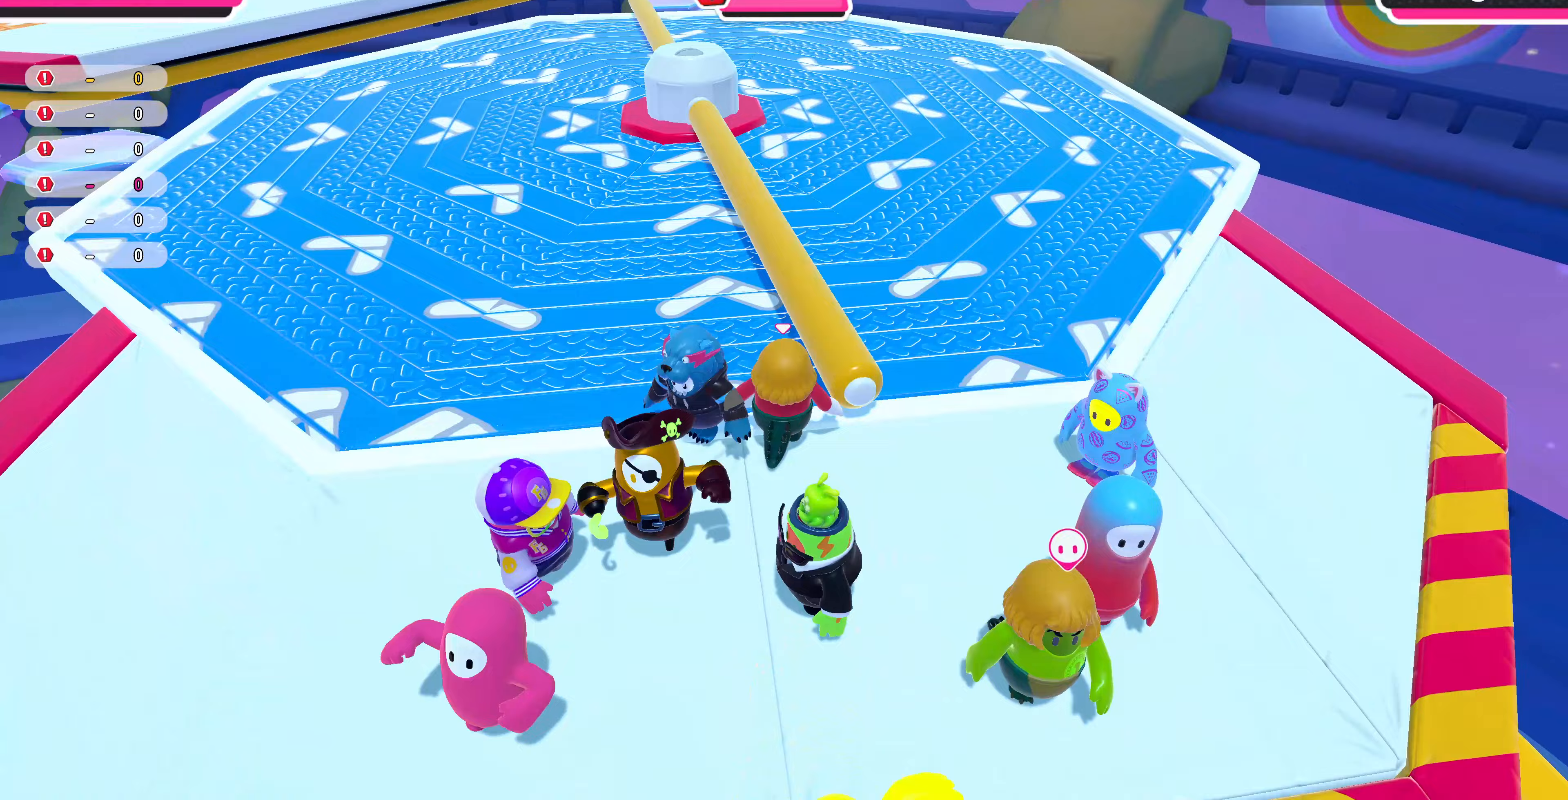
{"buttons": [], "left_stick": "down", "right_stick": "center", "events": [[33, "R2", "up"], [100, "left_stick", "center"], [167, "left_stick", "down-right"], [333, "left_stick", "down"]]}
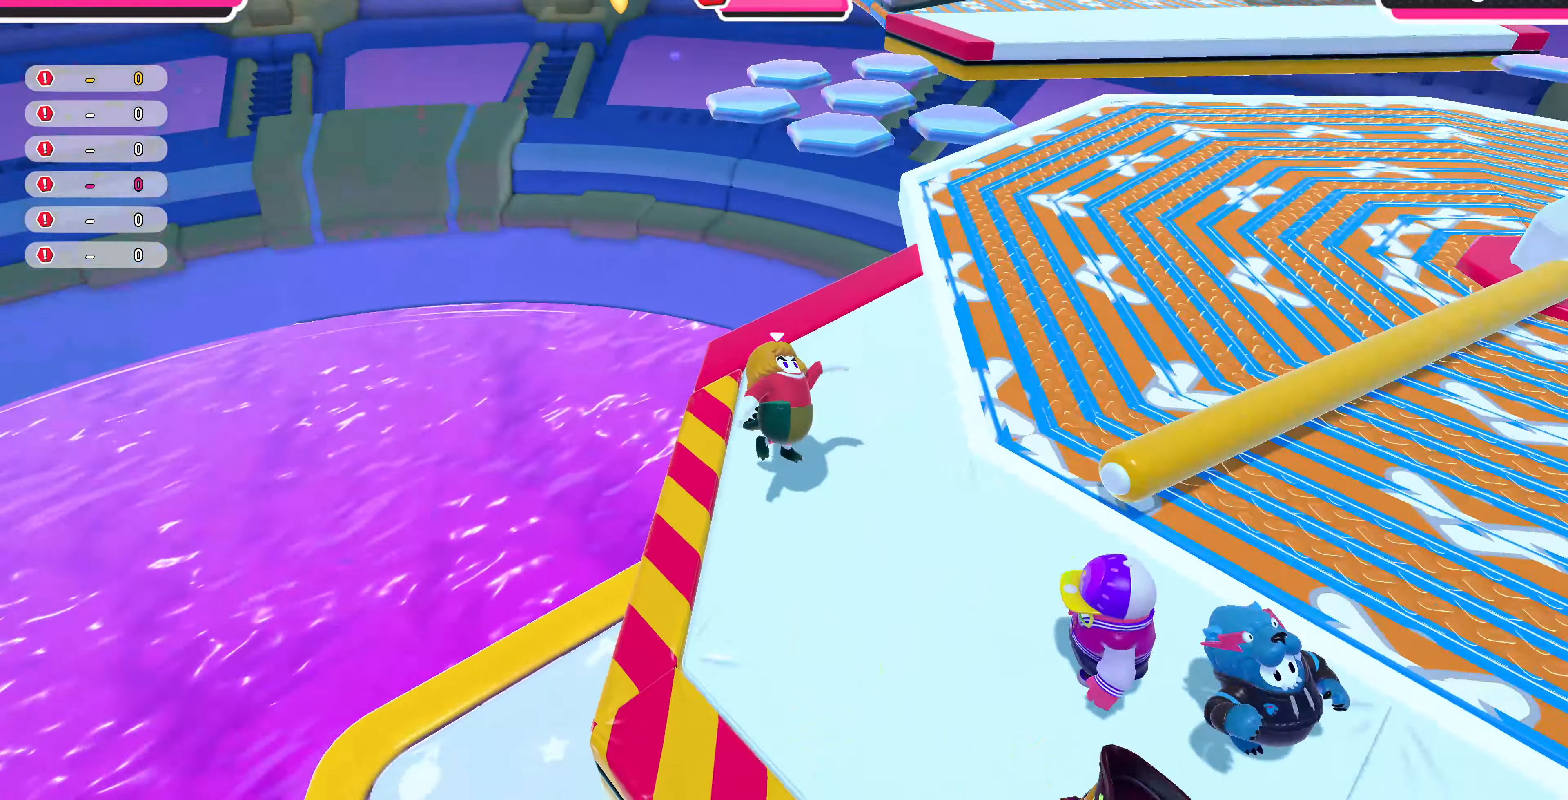
{"buttons": [], "left_stick": "right", "right_stick": "right", "events": [[33, "left_stick", "down-right"], [67, "right_stick", "right"], [467, "left_stick", "right"]]}
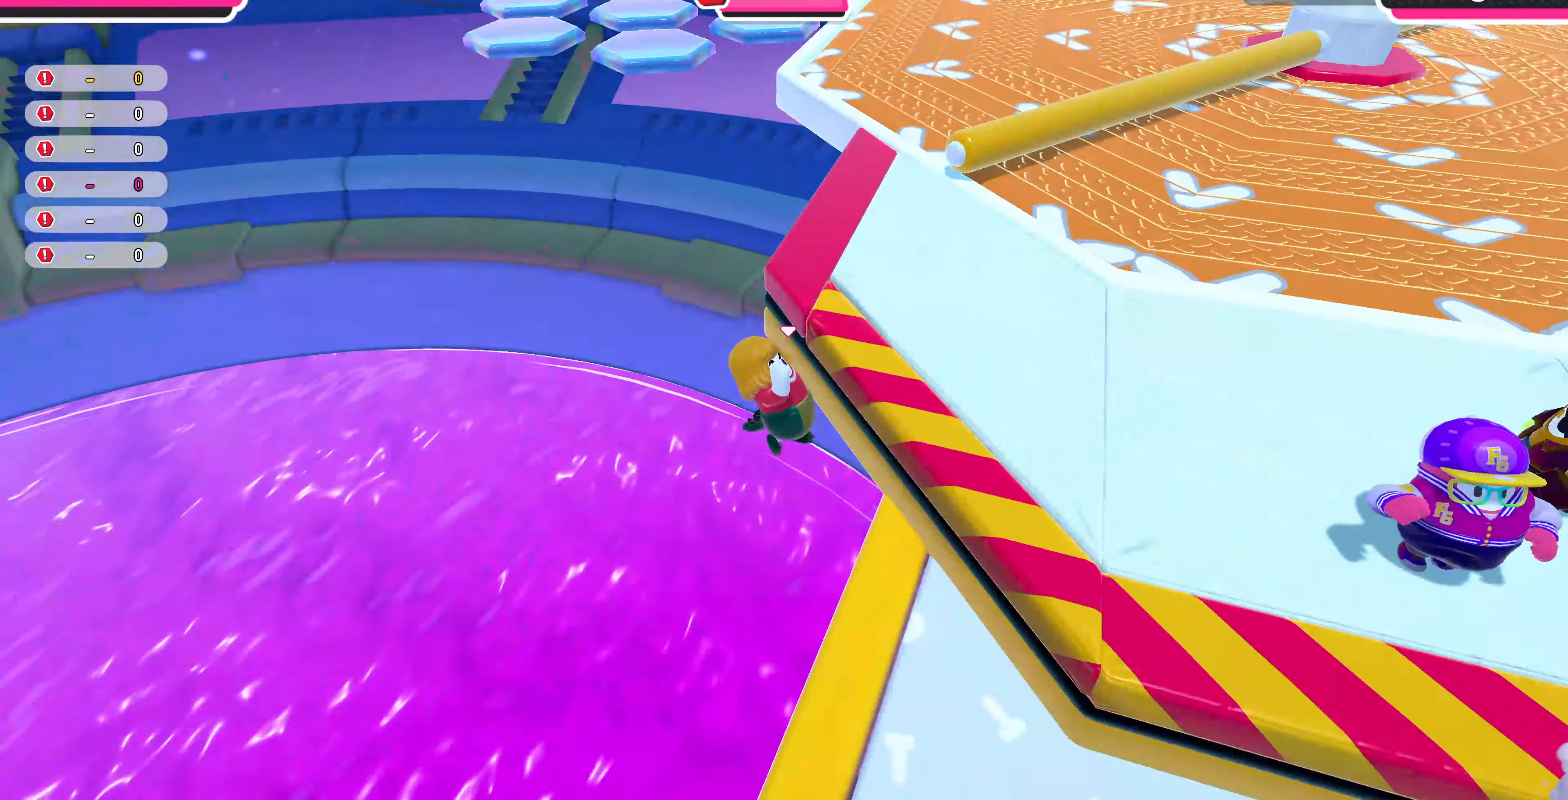
{"buttons": [], "left_stick": "right", "right_stick": "center", "events": [[67, "CROSS", "down"], [200, "SQUARE", "down"], [300, "right_stick", "center"], [433, "CROSS", "up"], [433, "SQUARE", "up"]]}
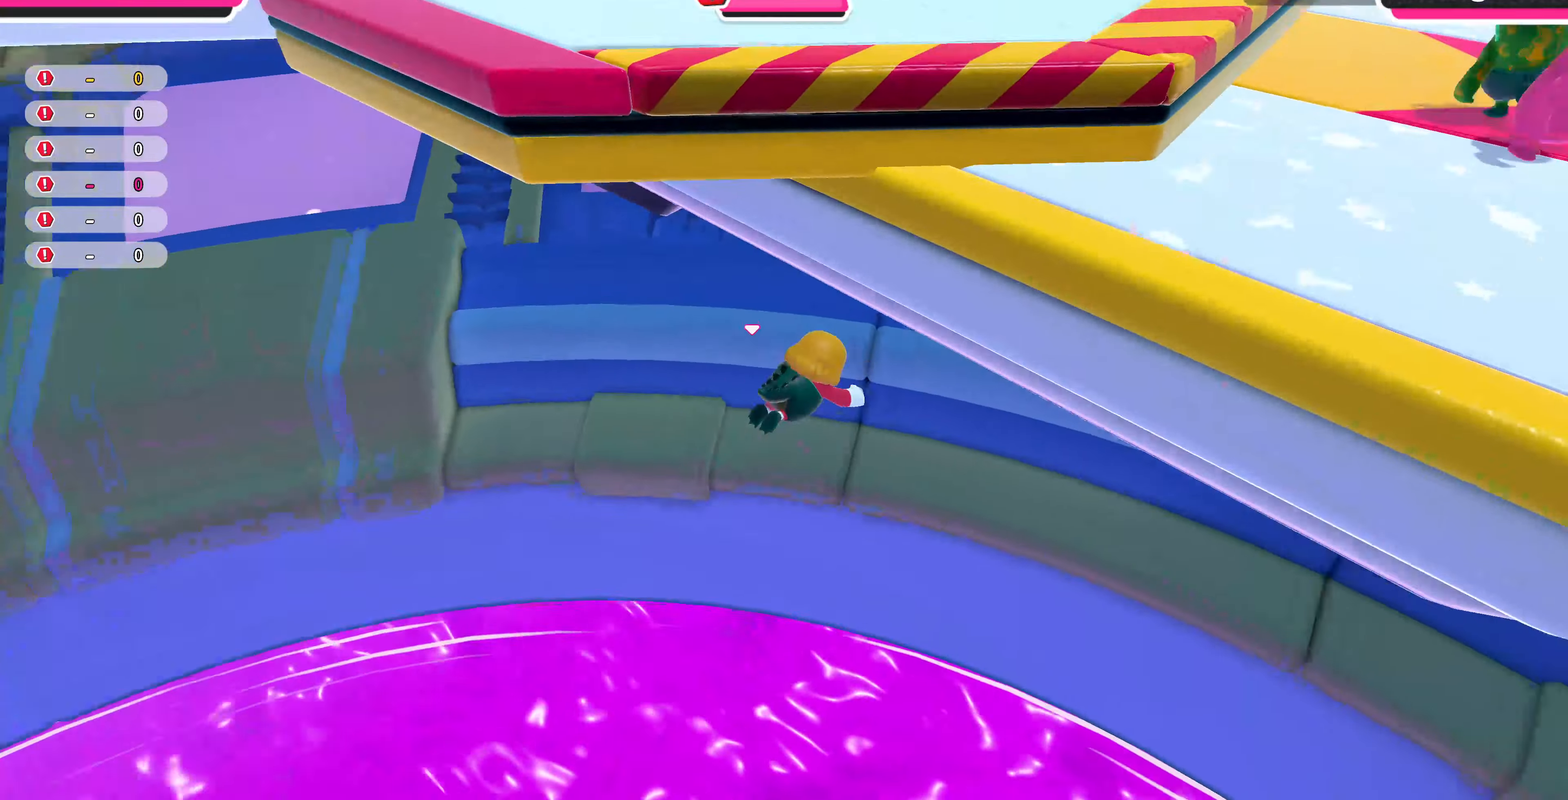
{"buttons": [], "left_stick": "up-right", "right_stick": "down-right", "events": [[400, "right_stick", "down-right"], [433, "left_stick", "up-right"]]}
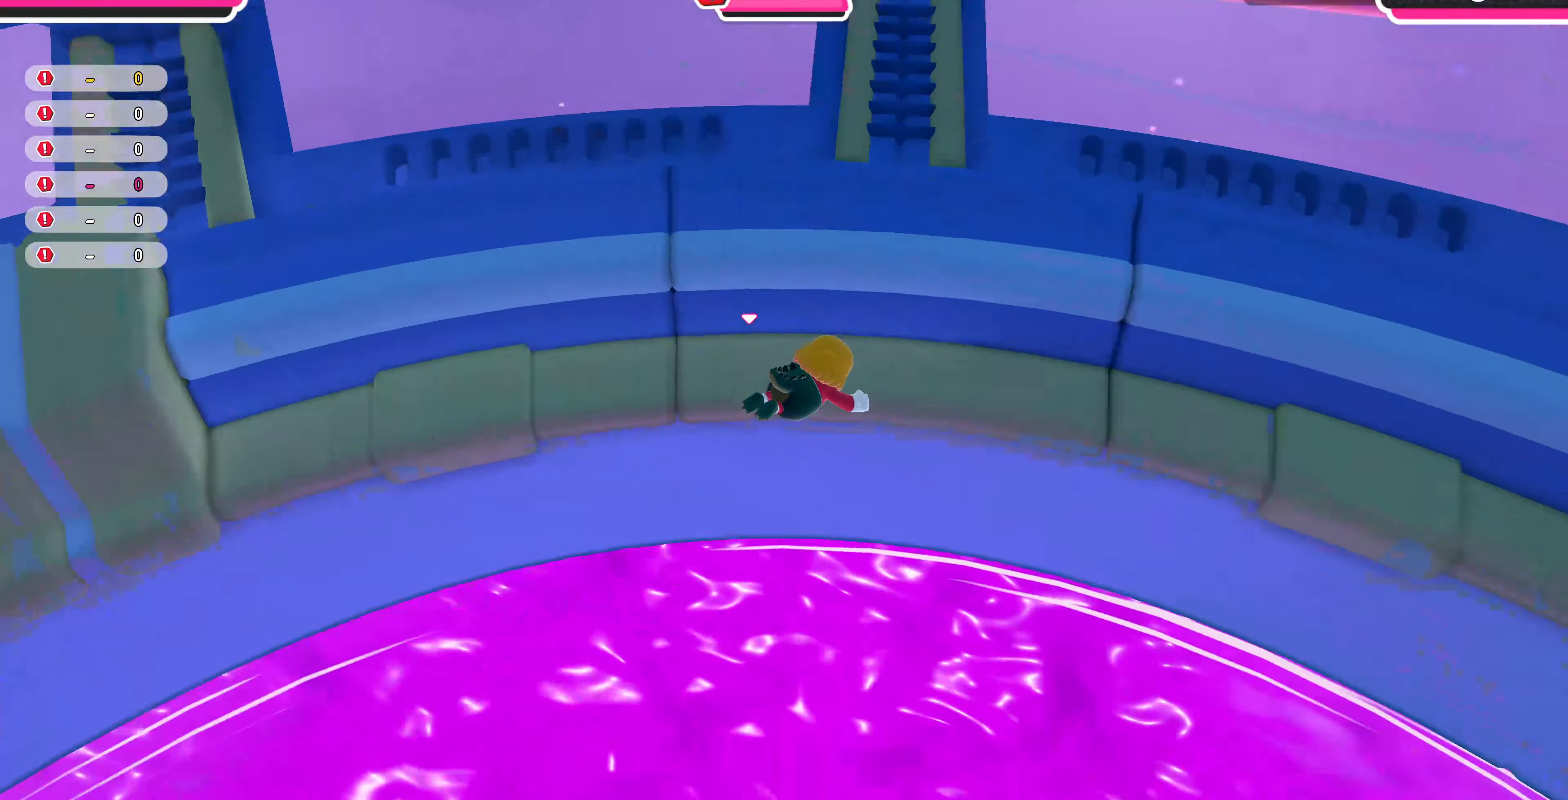
{"buttons": [], "left_stick": "center", "right_stick": "down-right", "events": [[167, "left_stick", "center"]]}
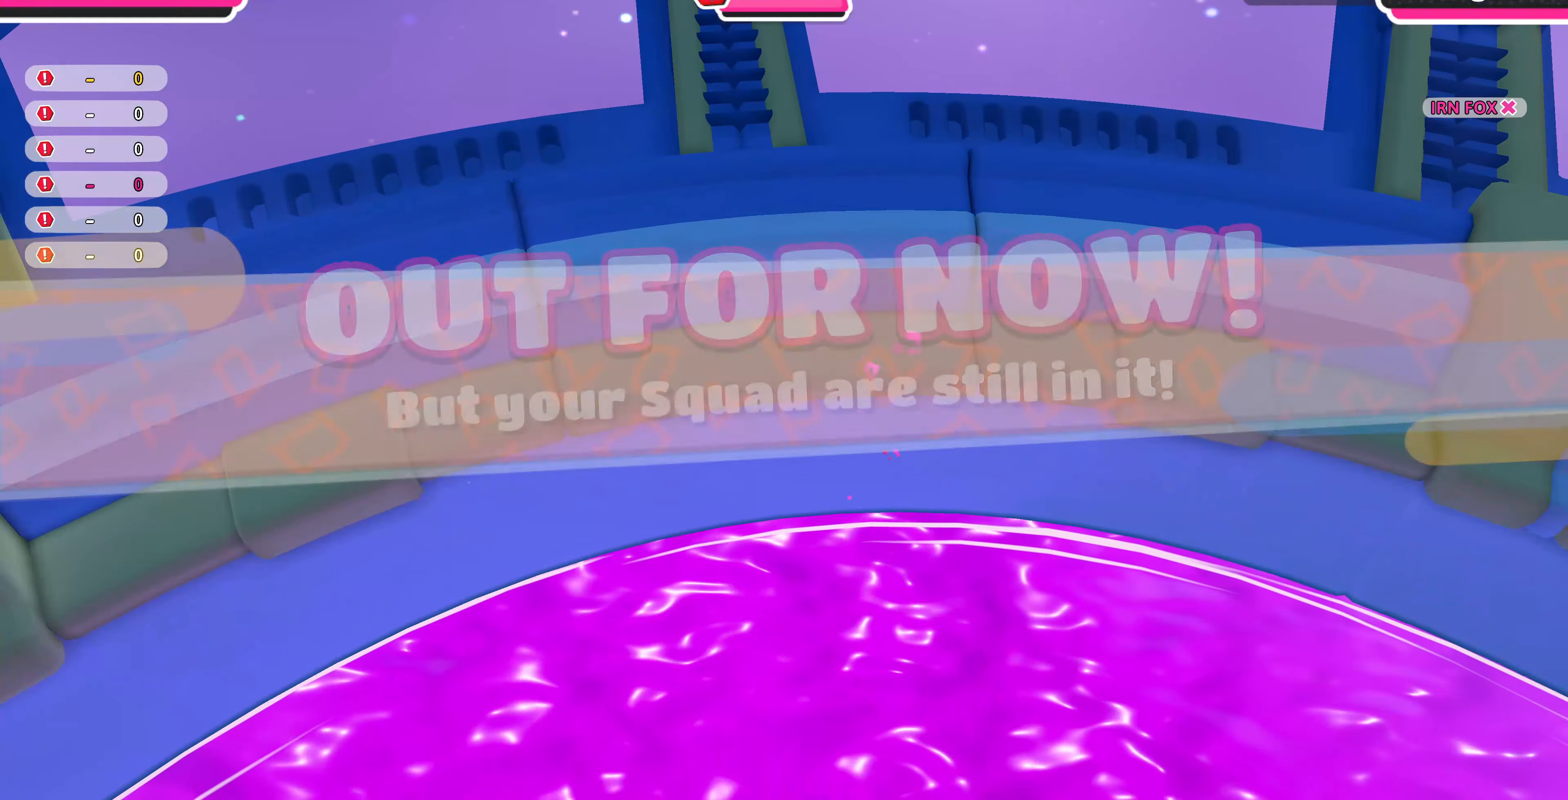
{"buttons": [], "left_stick": "center", "right_stick": "center", "events": [[33, "right_stick", "center"]]}
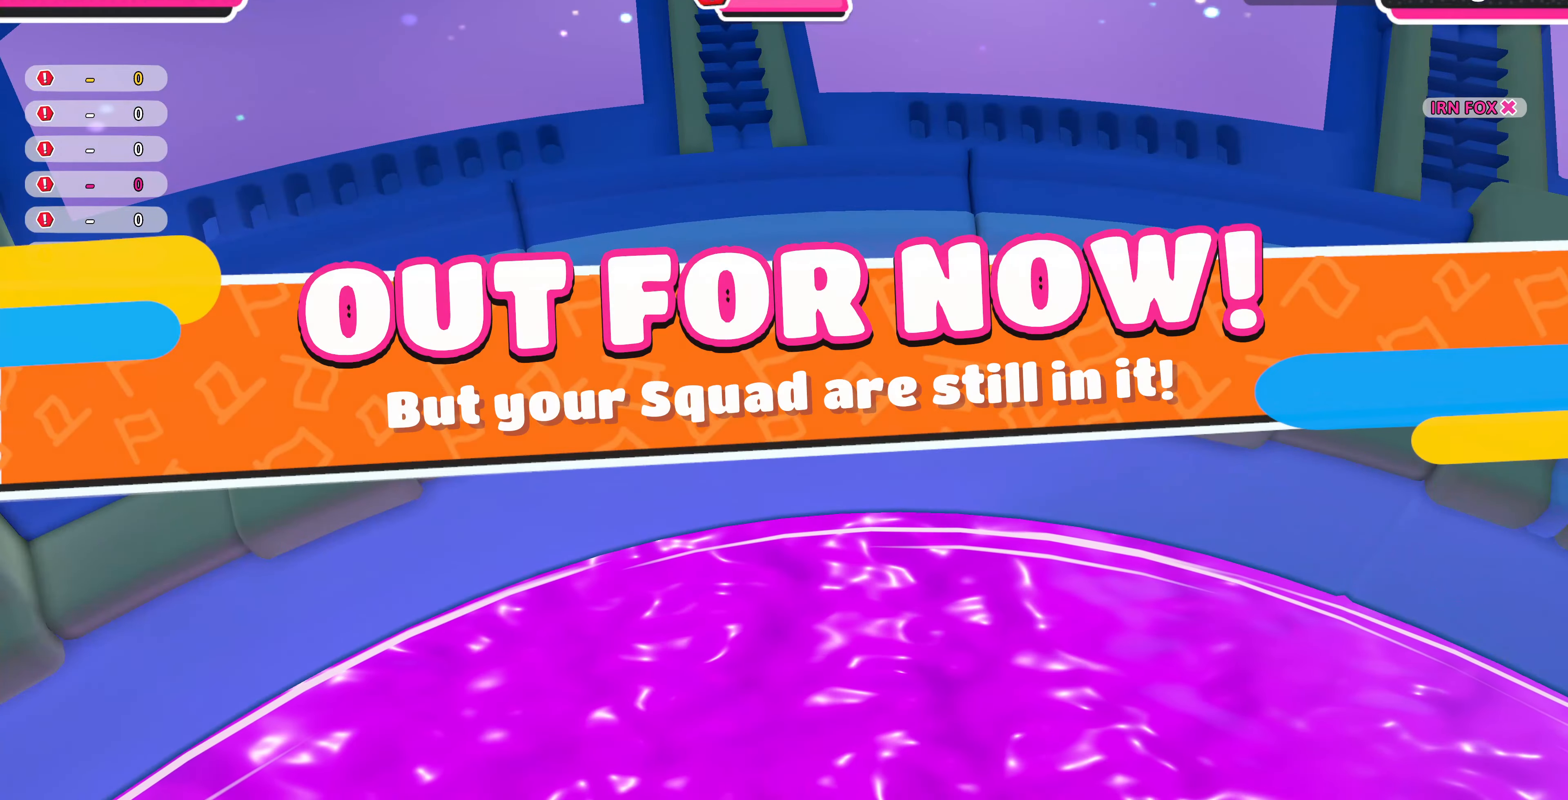
{"buttons": [], "left_stick": "center", "right_stick": "center", "events": []}
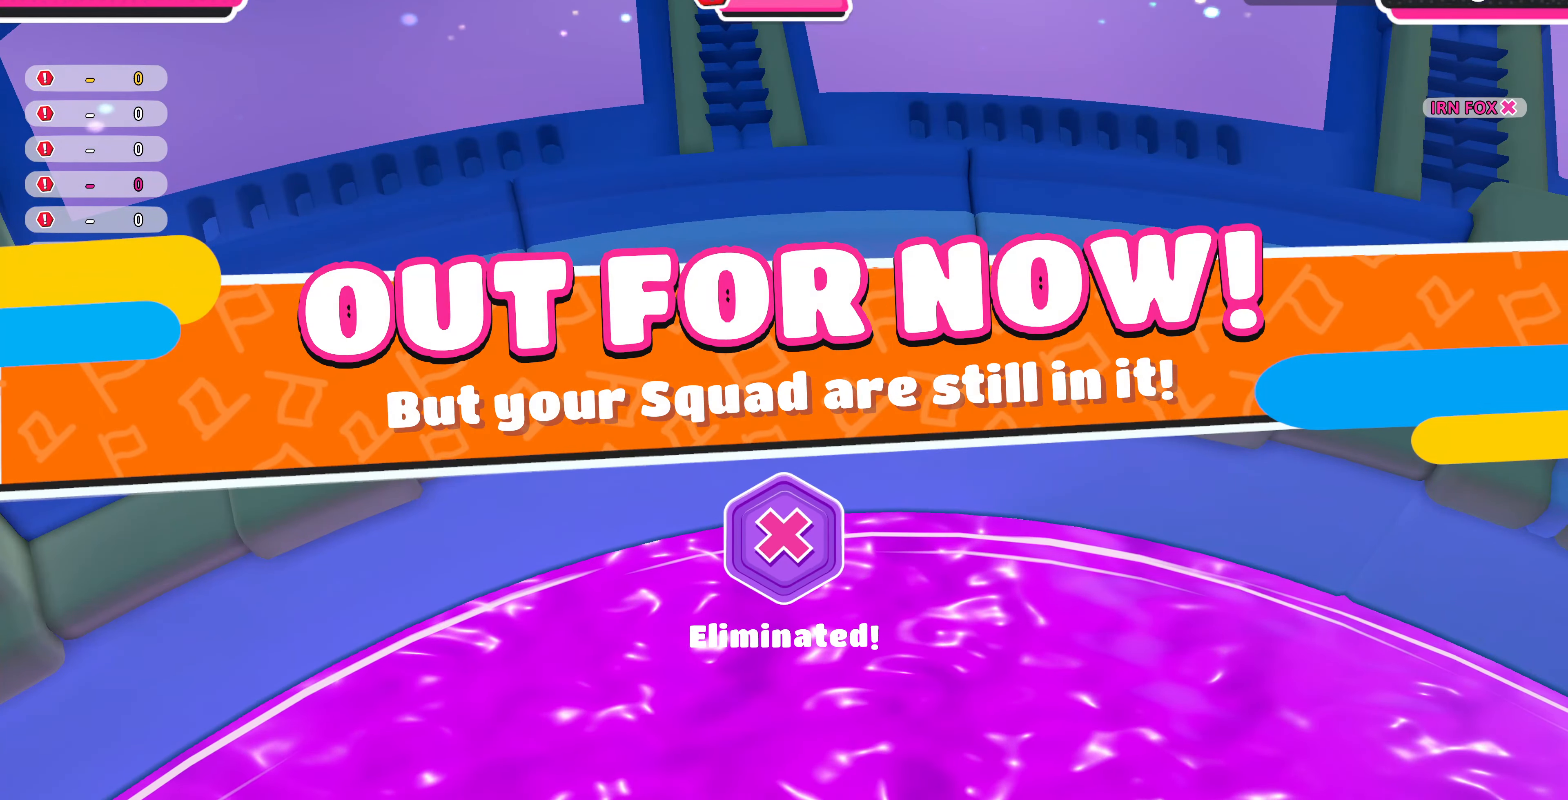
{"buttons": [], "left_stick": "center", "right_stick": "center", "events": []}
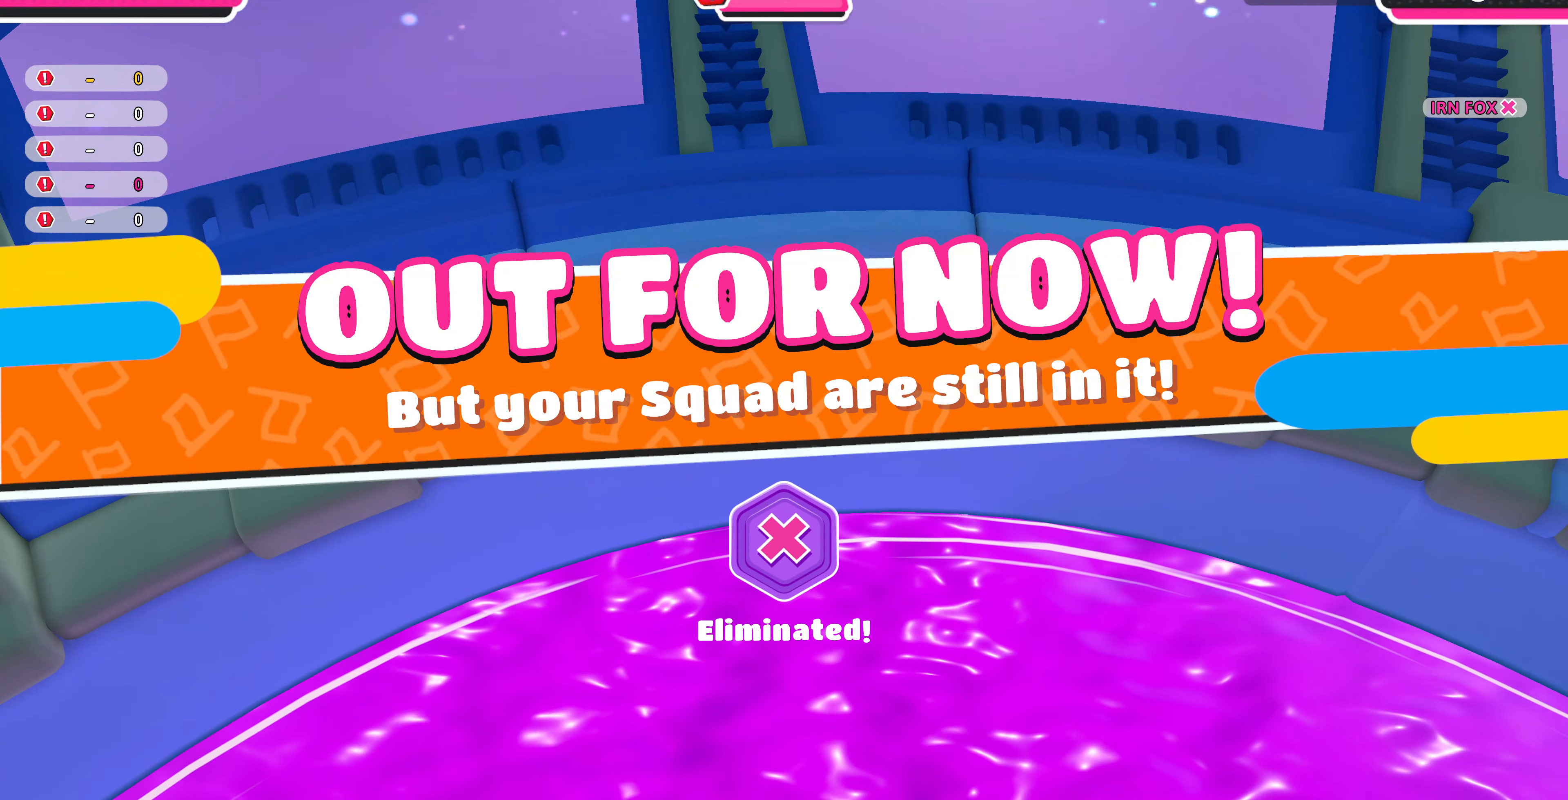
{"buttons": [], "left_stick": "center", "right_stick": "center", "events": []}